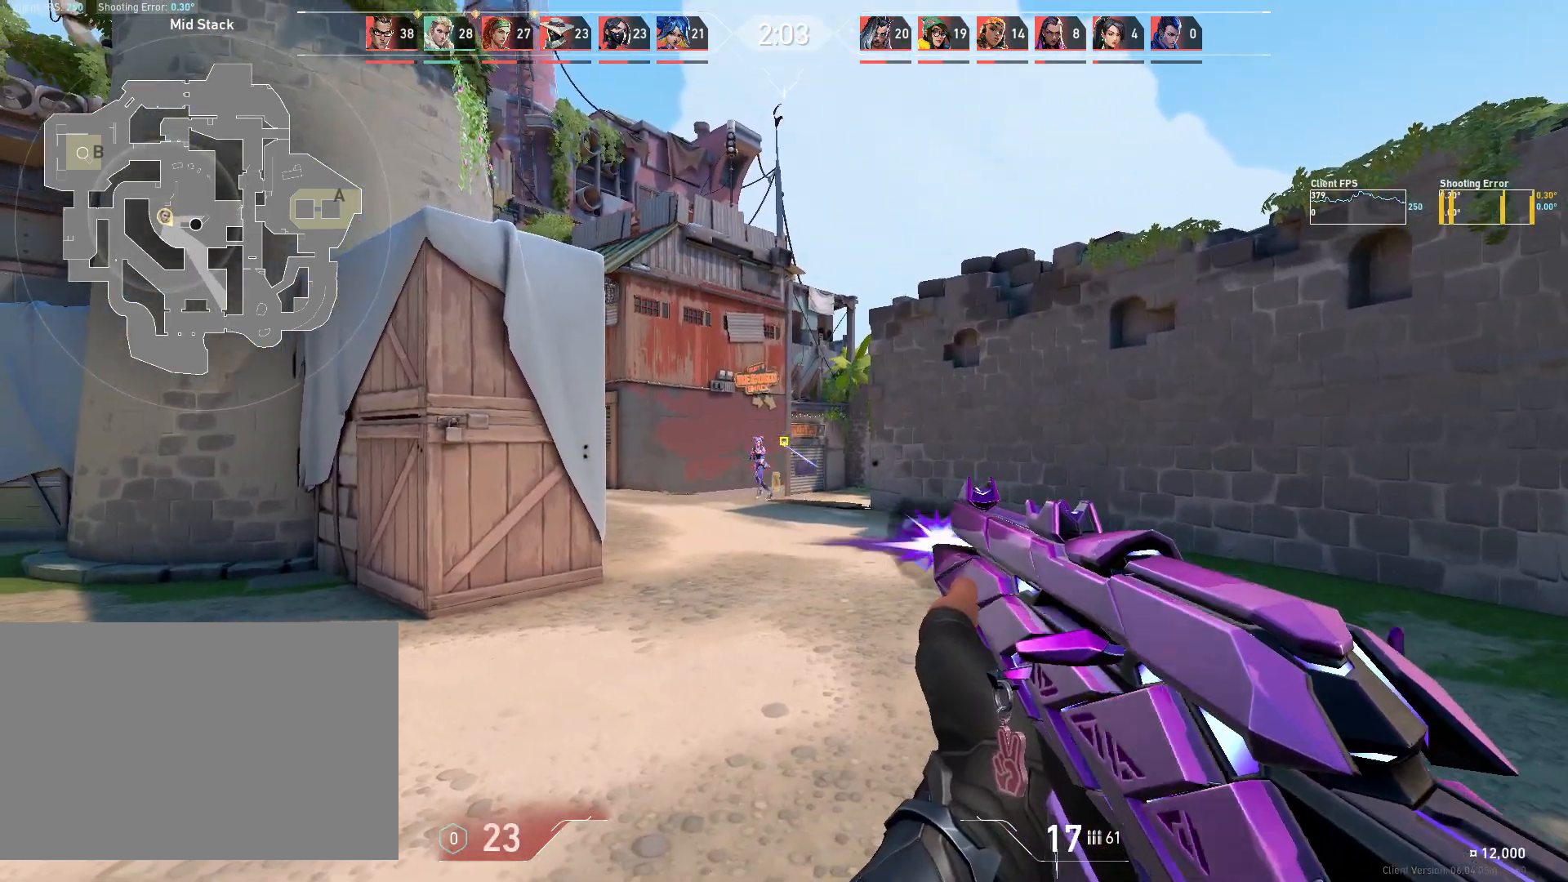
Gameplay with keyboard and mouse; each line is a JSON object with the keys and mouse buttons held at the frame after it. "events" lists presses ("down") and releases ("up") of "4", "a", "c", "ctrl", "d", "e", "q", "r", "s", "shift", "space", "w", "x", "z", "mouse_left", "mouse_wheel", "mouse_right", "mouse_mb4" and "mouse_mb5" between this image and that frame as [ms after this image, input, new state], when the widget could be followed in between. "mouse_left", "mouse_wheel", "mouse_right", "mouse_mb4", "mouse_mb5" = the "left", "wheel", "right", "mb4", "mb5" buttons of the "mouse" list. No other keys are recorded. "wheel" means that the mouse wheel is clicked or scrolled. Mouse movement is not recorded.
{"keys": [], "mouse": ["left"], "events": [[50, "mouse_left", "up"], [400, "a", "up"], [500, "mouse_left", "down"]]}
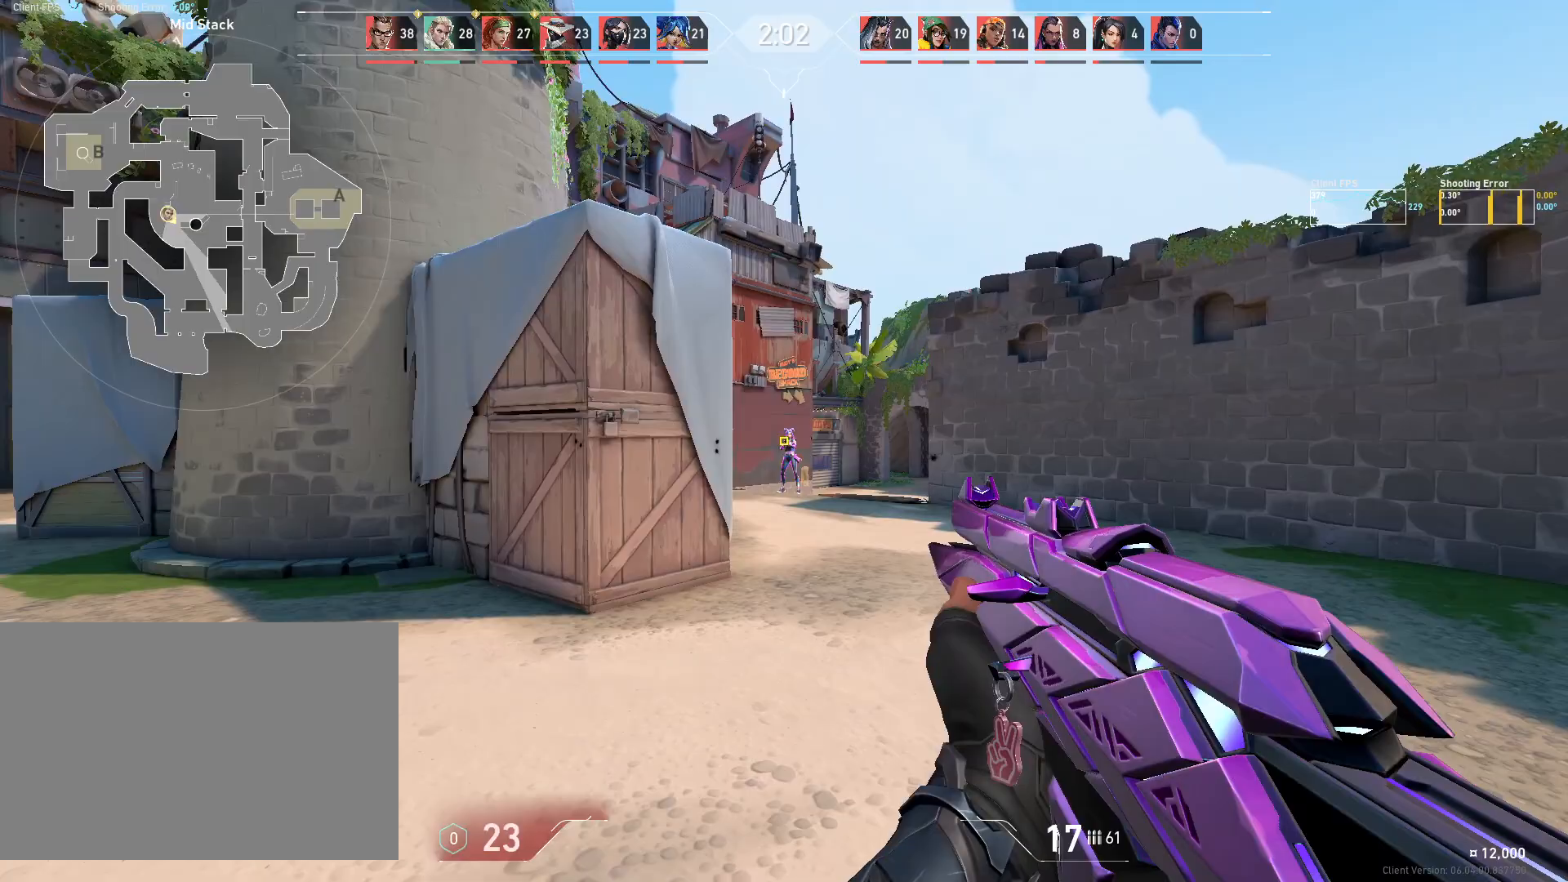
{"keys": ["d"], "mouse": [], "events": [[83, "d", "down"], [167, "mouse_left", "up"]]}
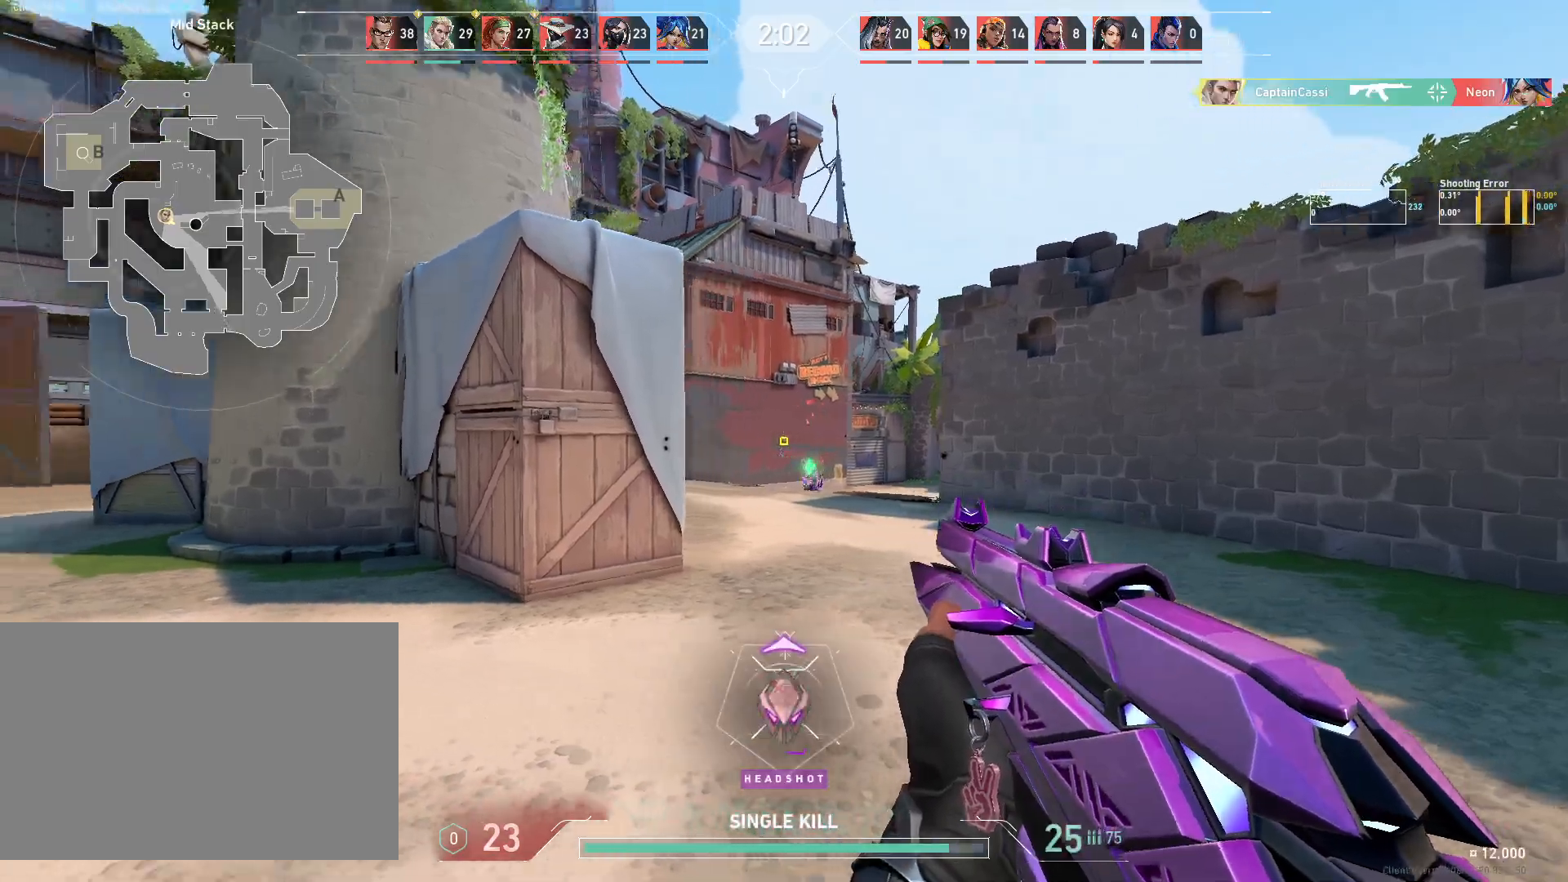
{"keys": ["d"], "mouse": [], "events": []}
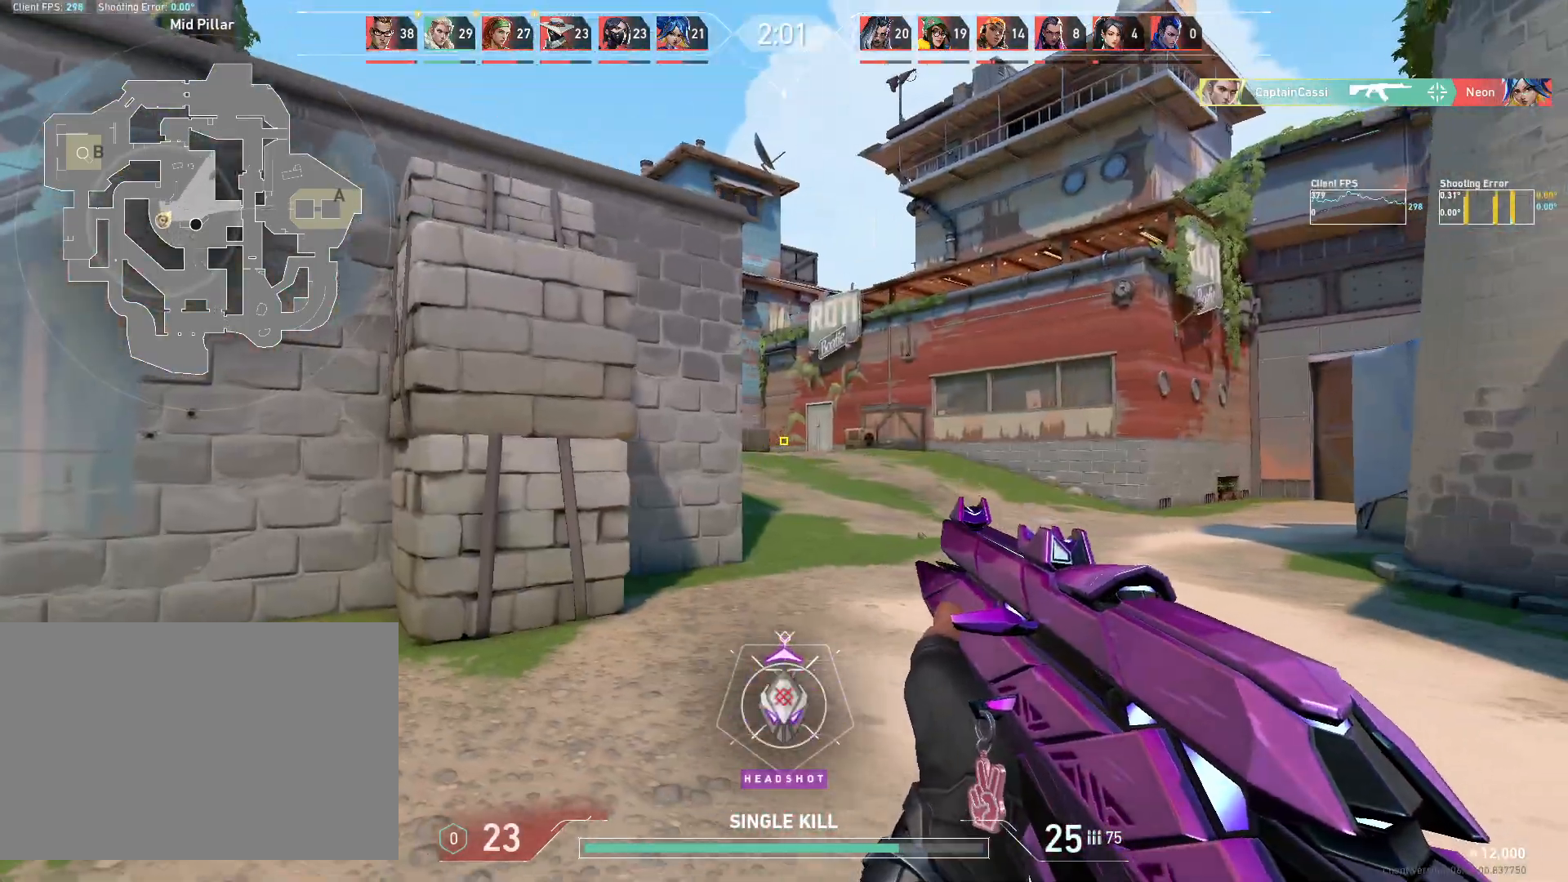
{"keys": ["d"], "mouse": [], "events": [[100, "a", "down"], [133, "d", "up"], [317, "d", "down"], [333, "a", "up"]]}
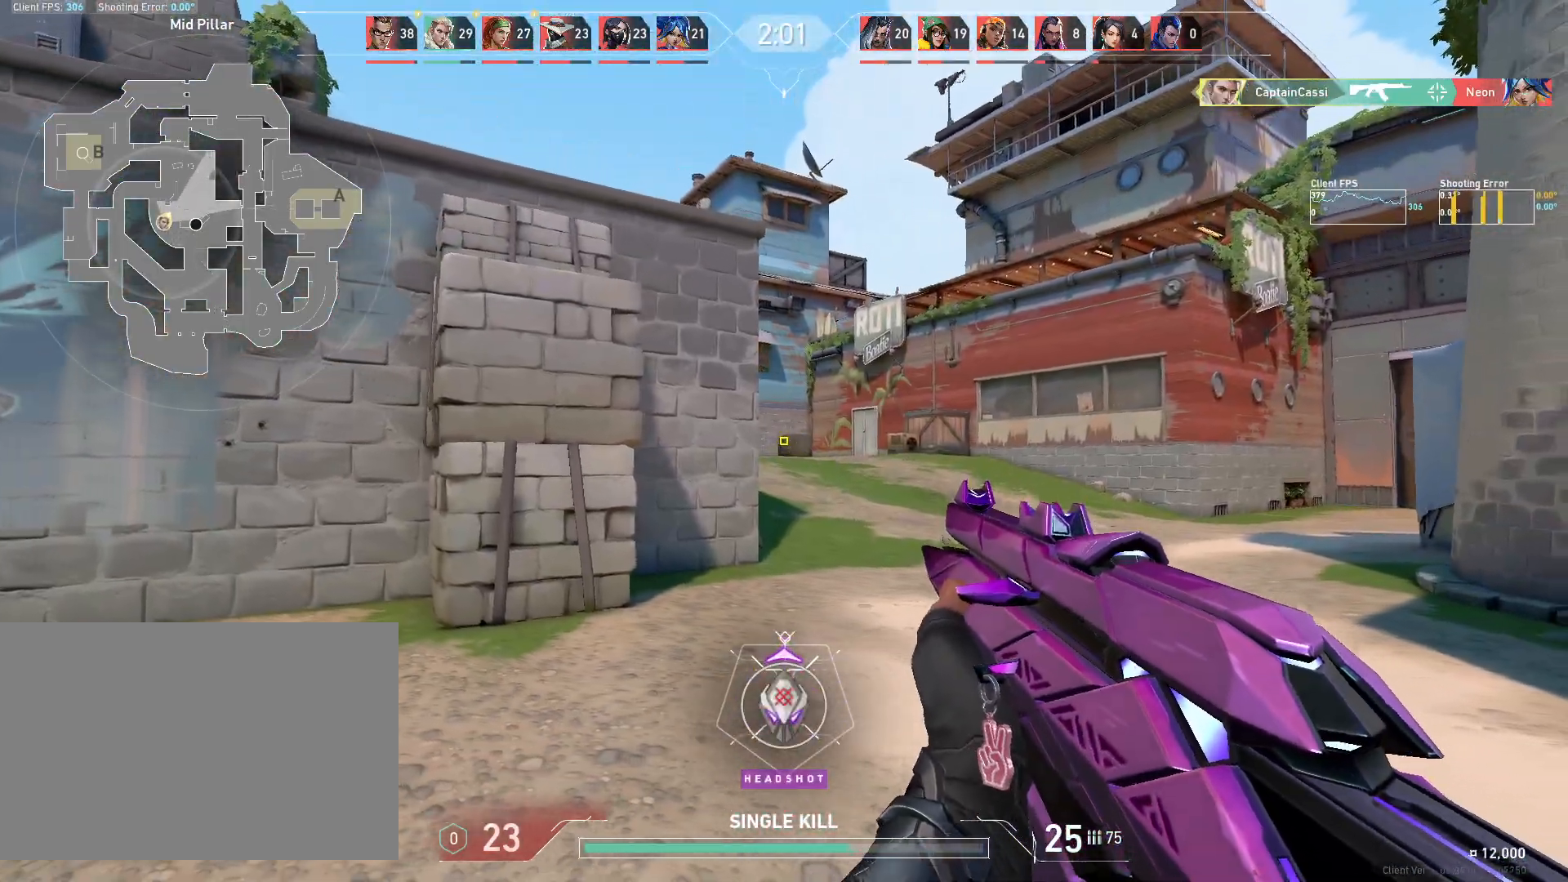
{"keys": ["d", "w"], "mouse": [], "events": [[100, "w", "down"], [167, "d", "up"], [200, "a", "down"], [333, "a", "up"], [350, "d", "down"]]}
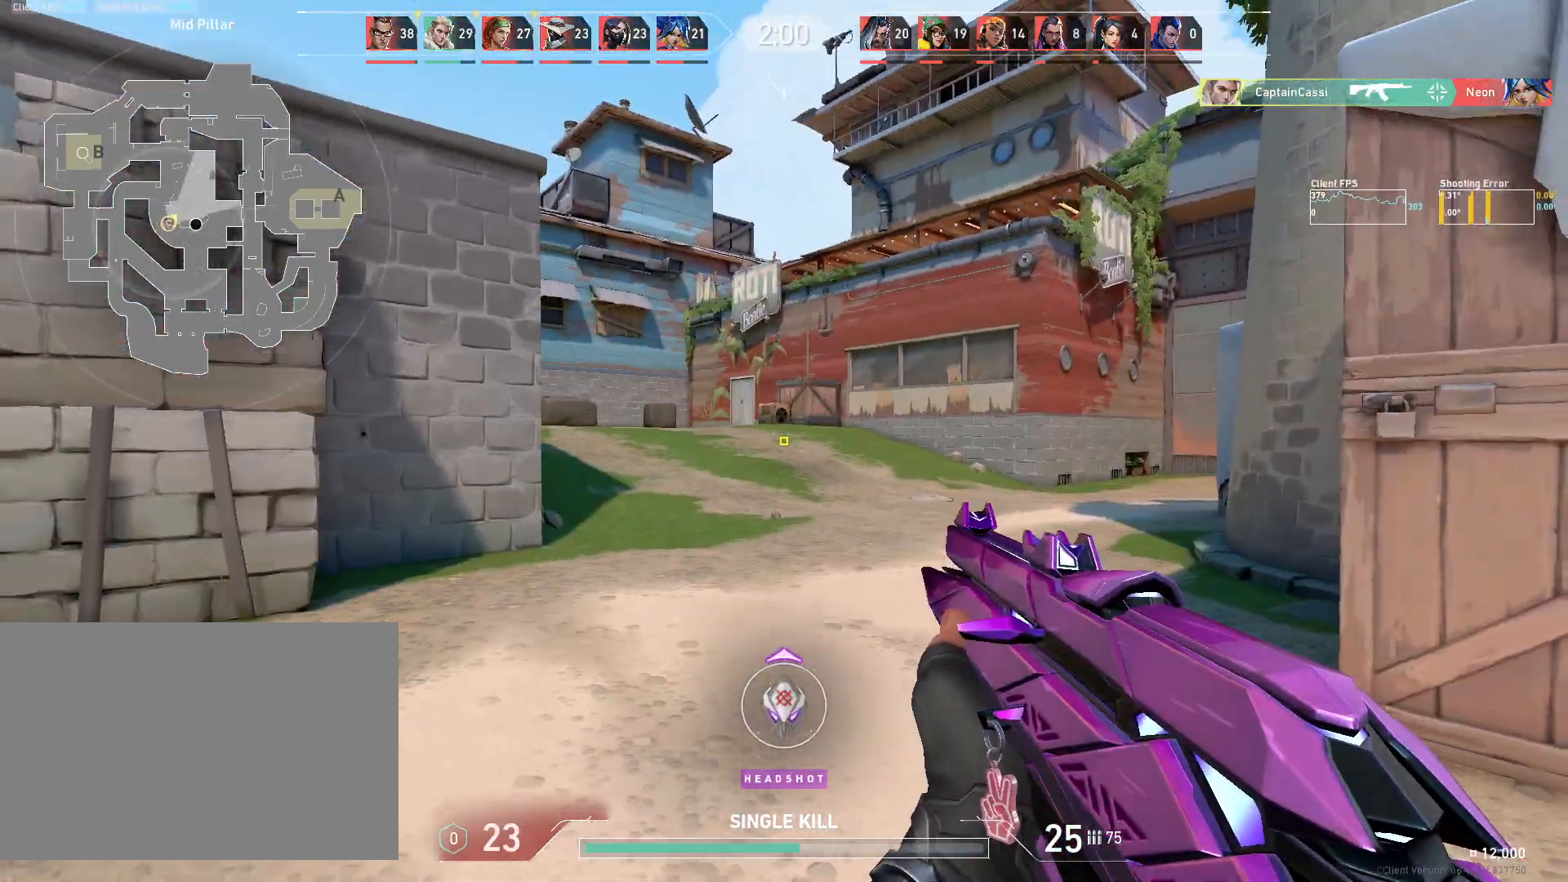
{"keys": ["d", "w"], "mouse": [], "events": [[117, "d", "up"], [300, "d", "down"]]}
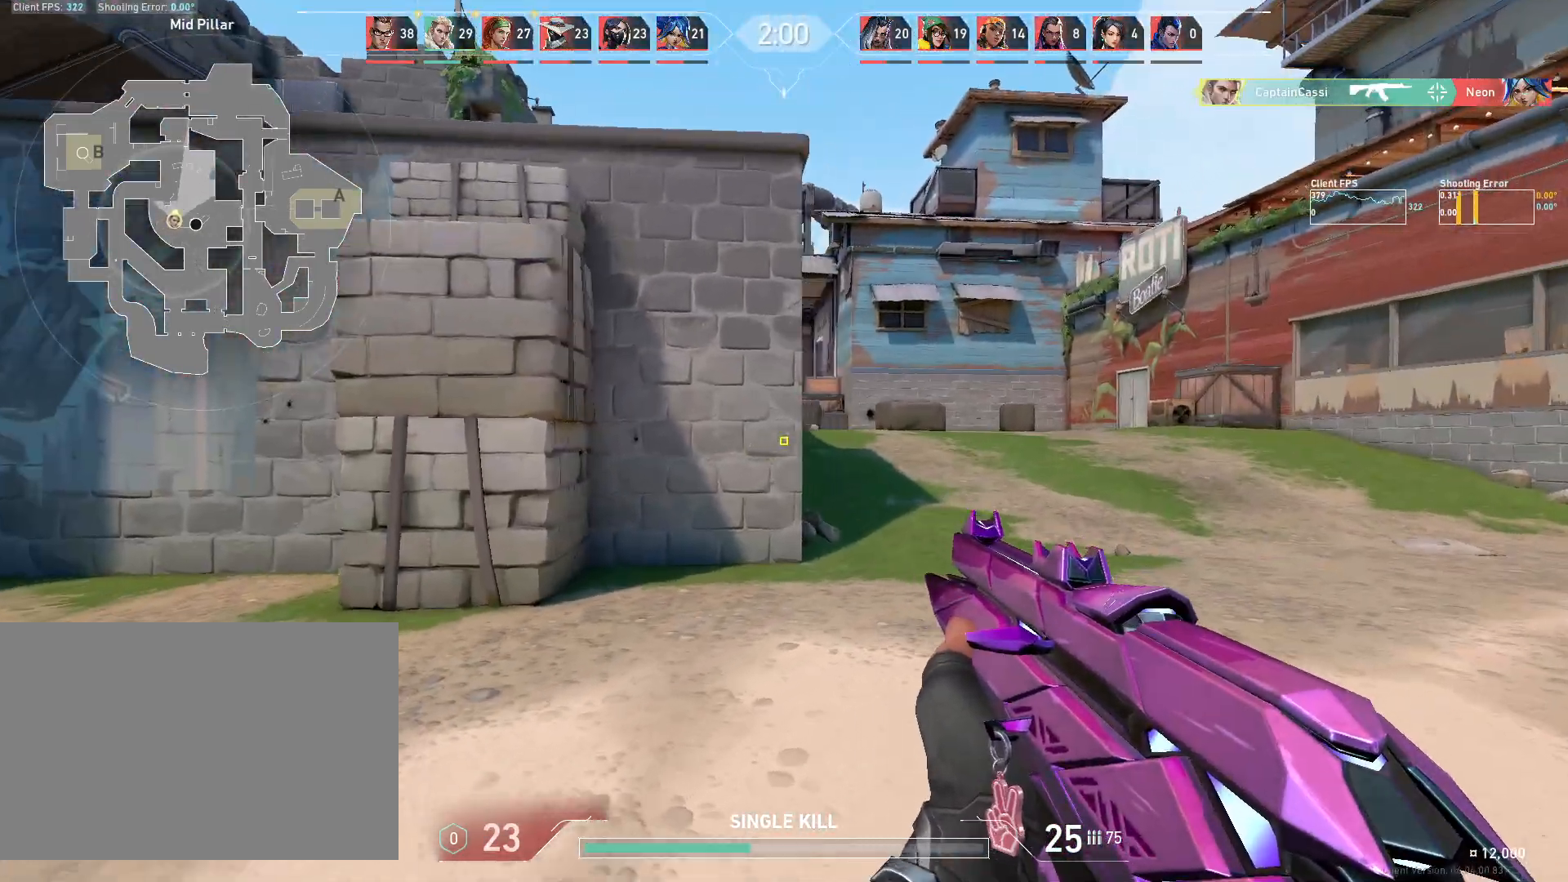
{"keys": ["d"], "mouse": [], "events": [[183, "w", "up"]]}
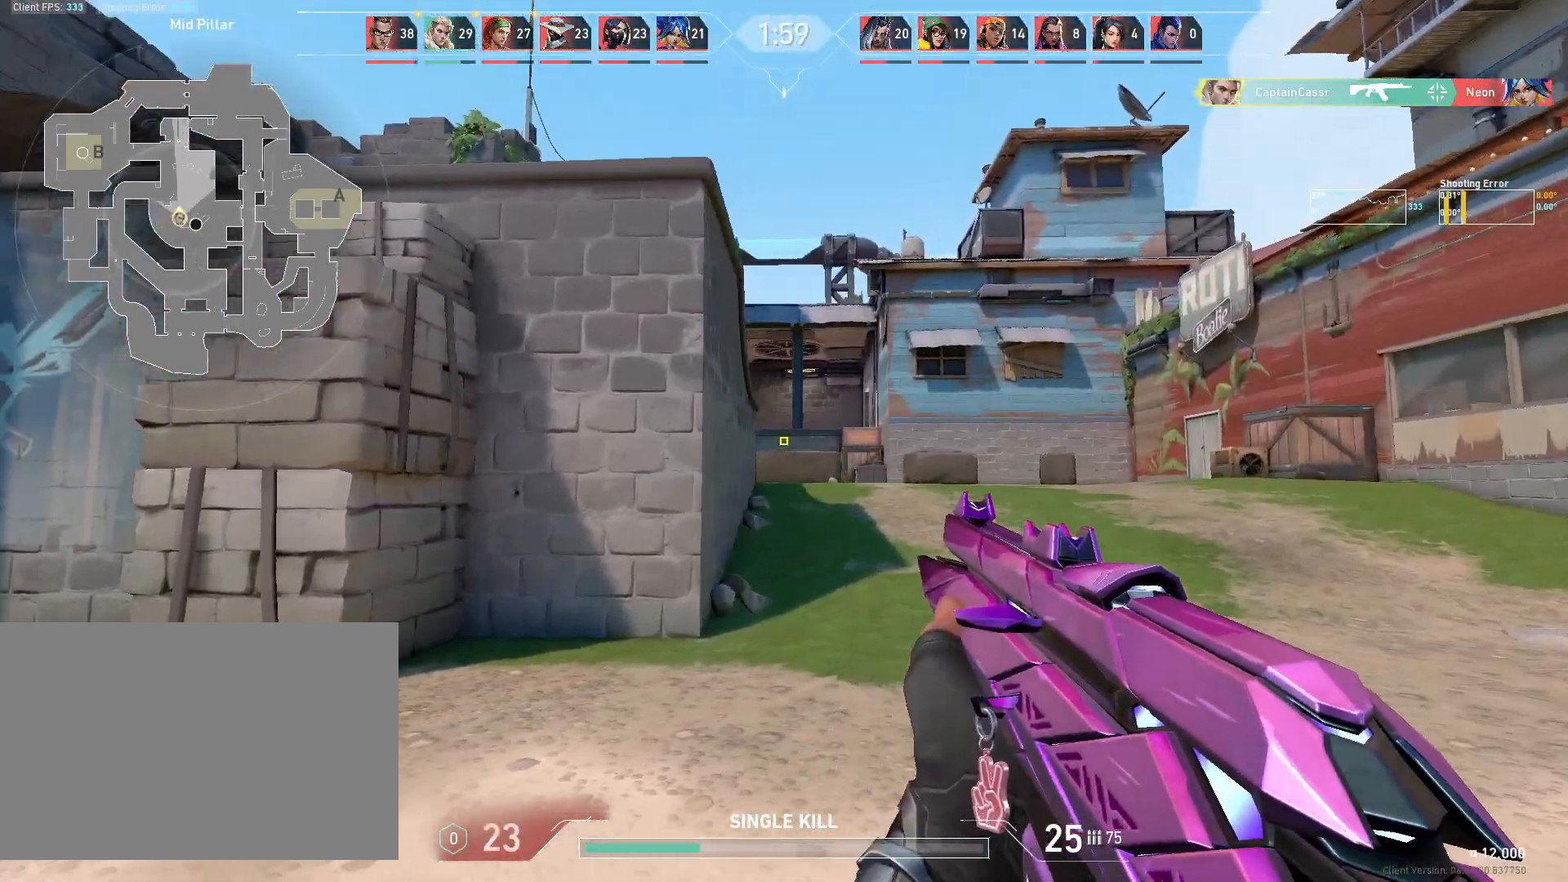
{"keys": ["d", "w"], "mouse": [], "events": [[417, "w", "down"]]}
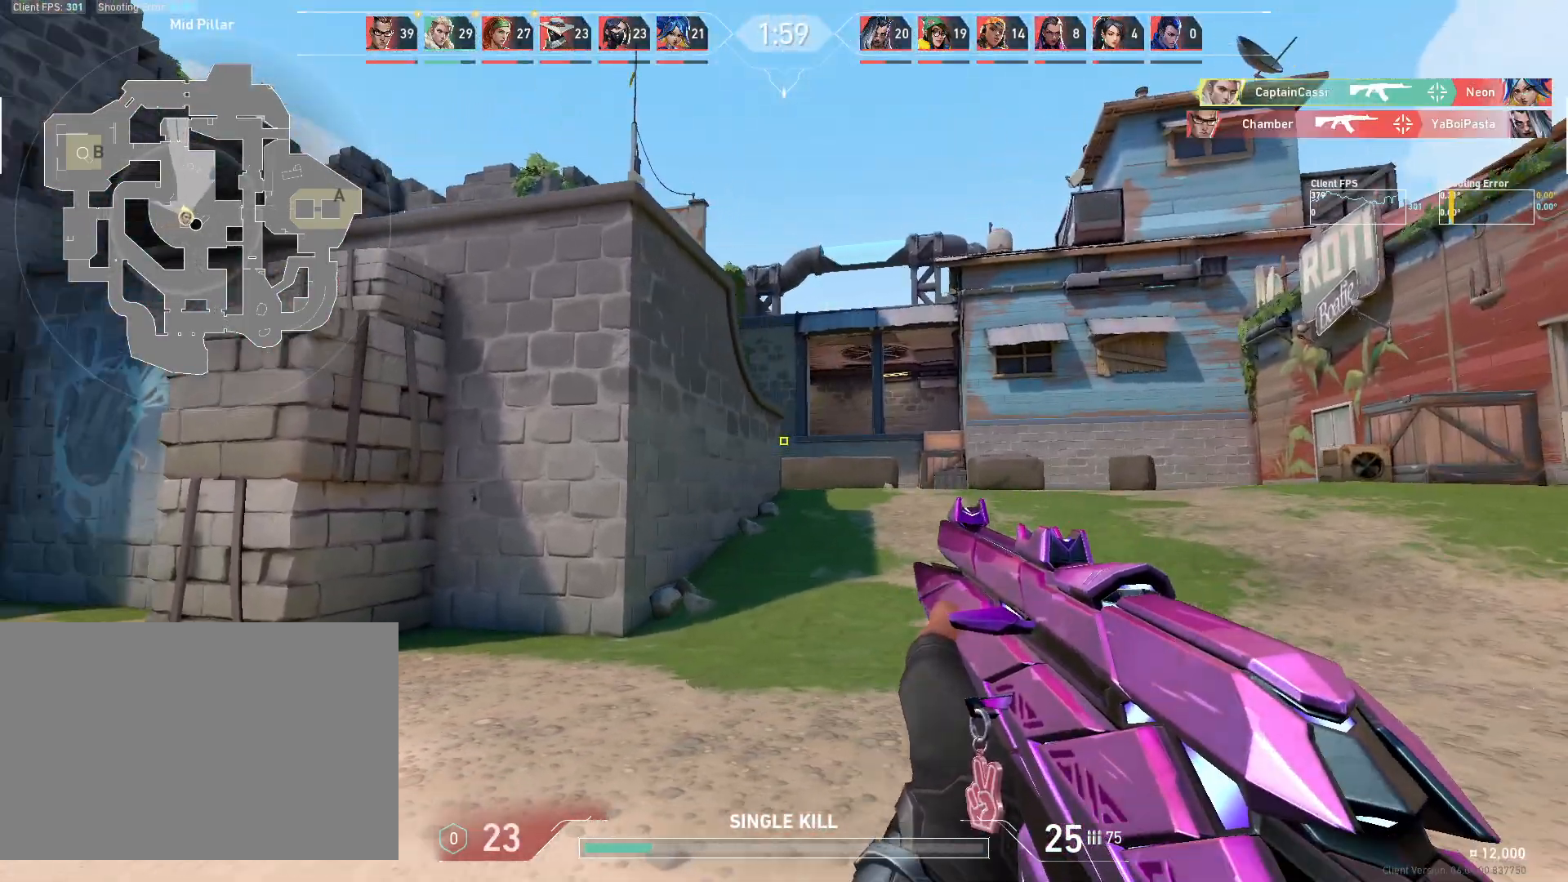
{"keys": ["d"], "mouse": [], "events": [[100, "w", "up"]]}
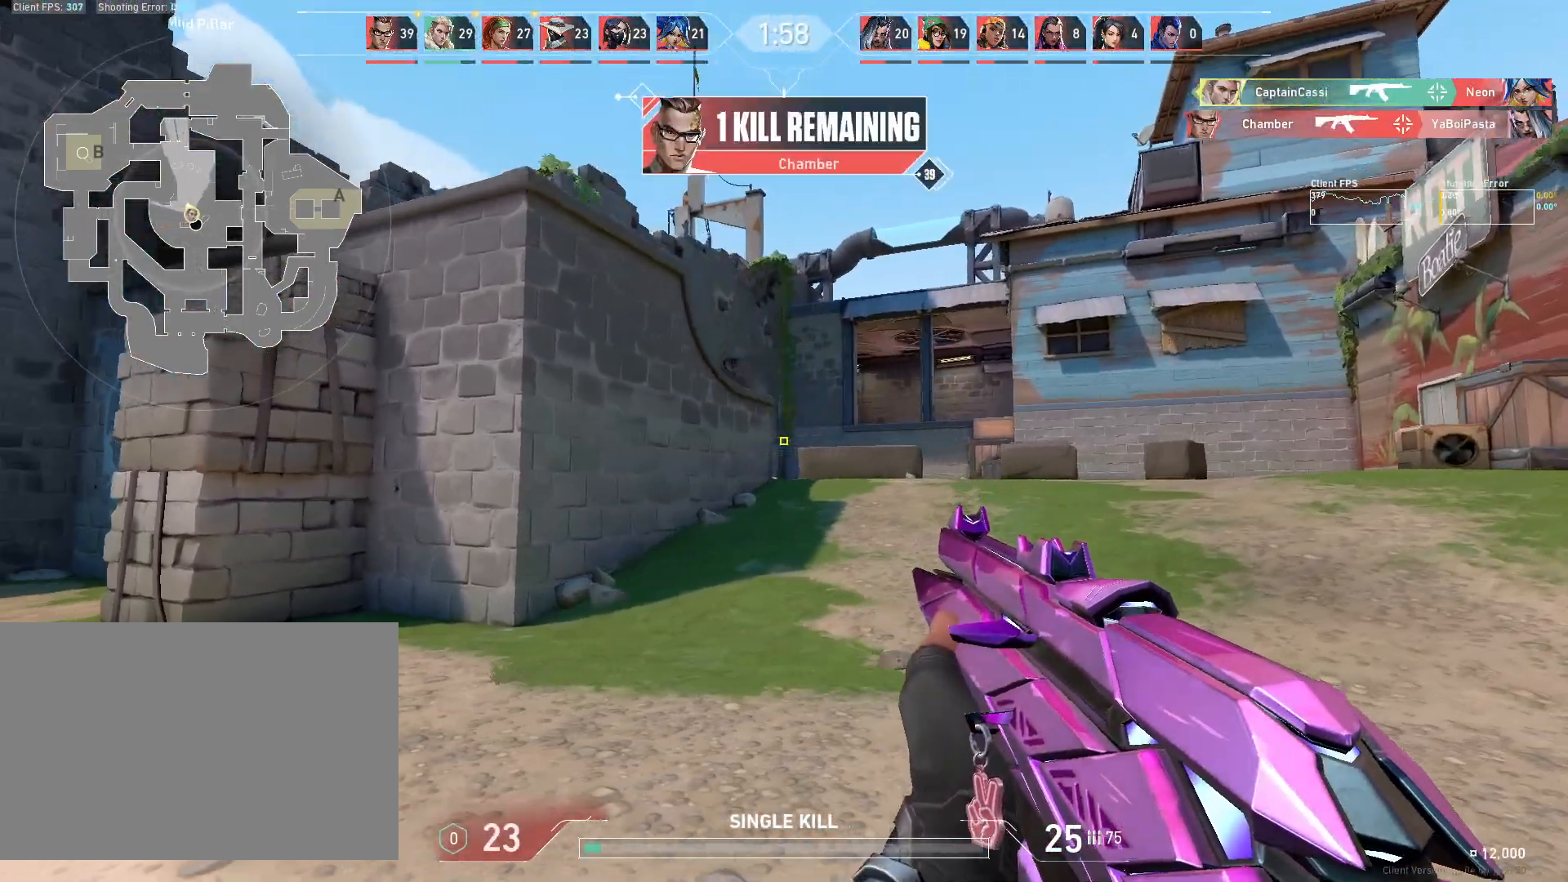
{"keys": ["a"], "mouse": ["left"], "events": [[50, "a", "down"], [83, "d", "up"], [183, "a", "up"], [183, "d", "down"], [383, "a", "down"], [383, "d", "up"], [467, "mouse_left", "down"]]}
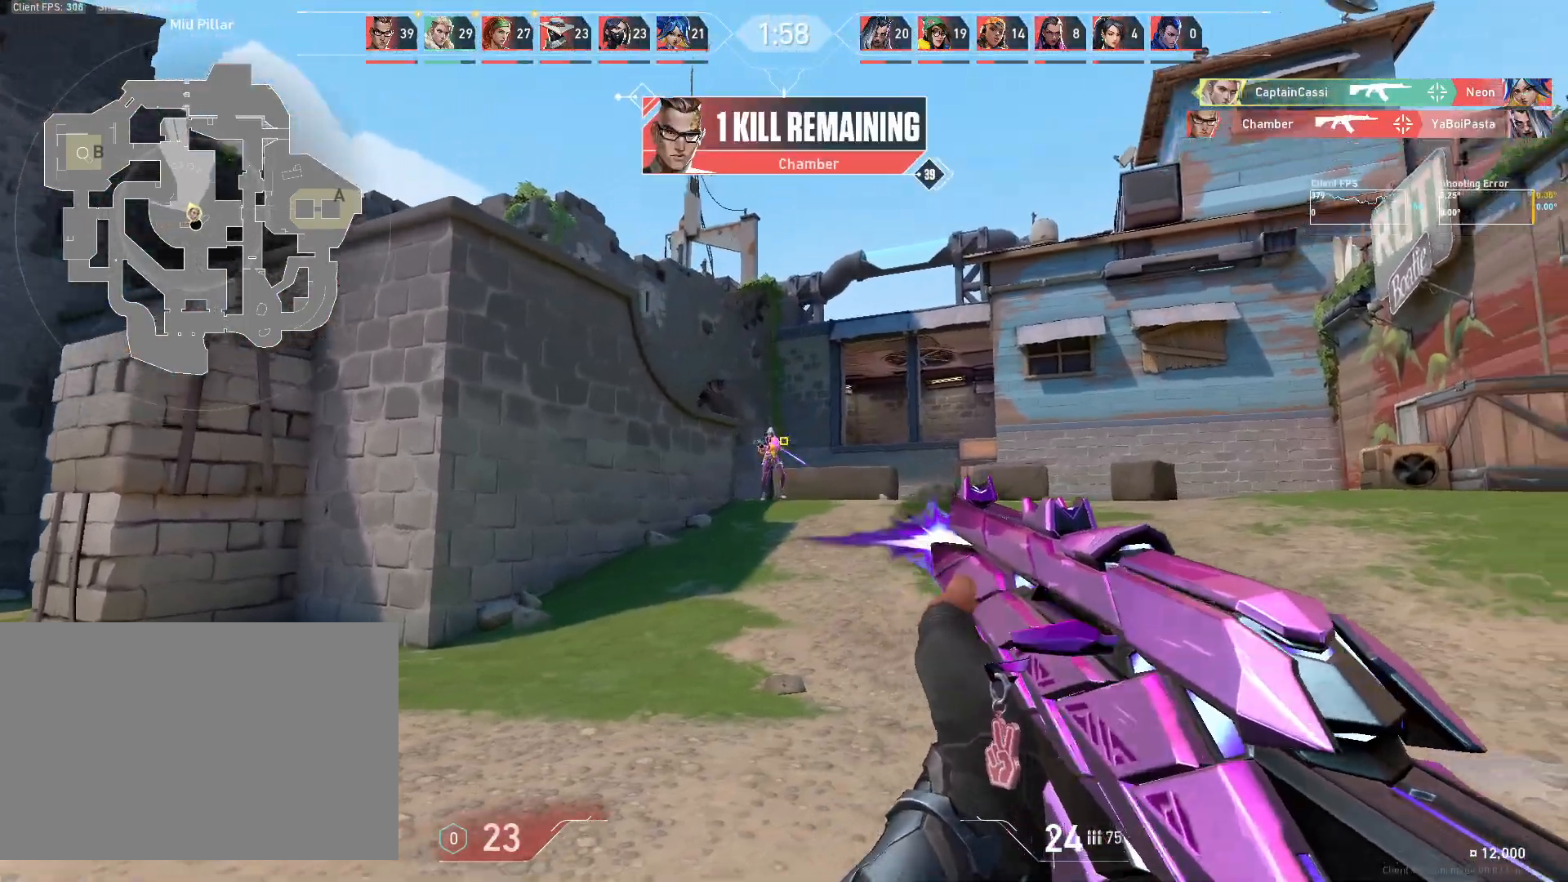
{"keys": ["a"], "mouse": ["left"], "events": [[133, "mouse_left", "up"], [233, "a", "up"], [383, "mouse_left", "down"], [500, "a", "down"]]}
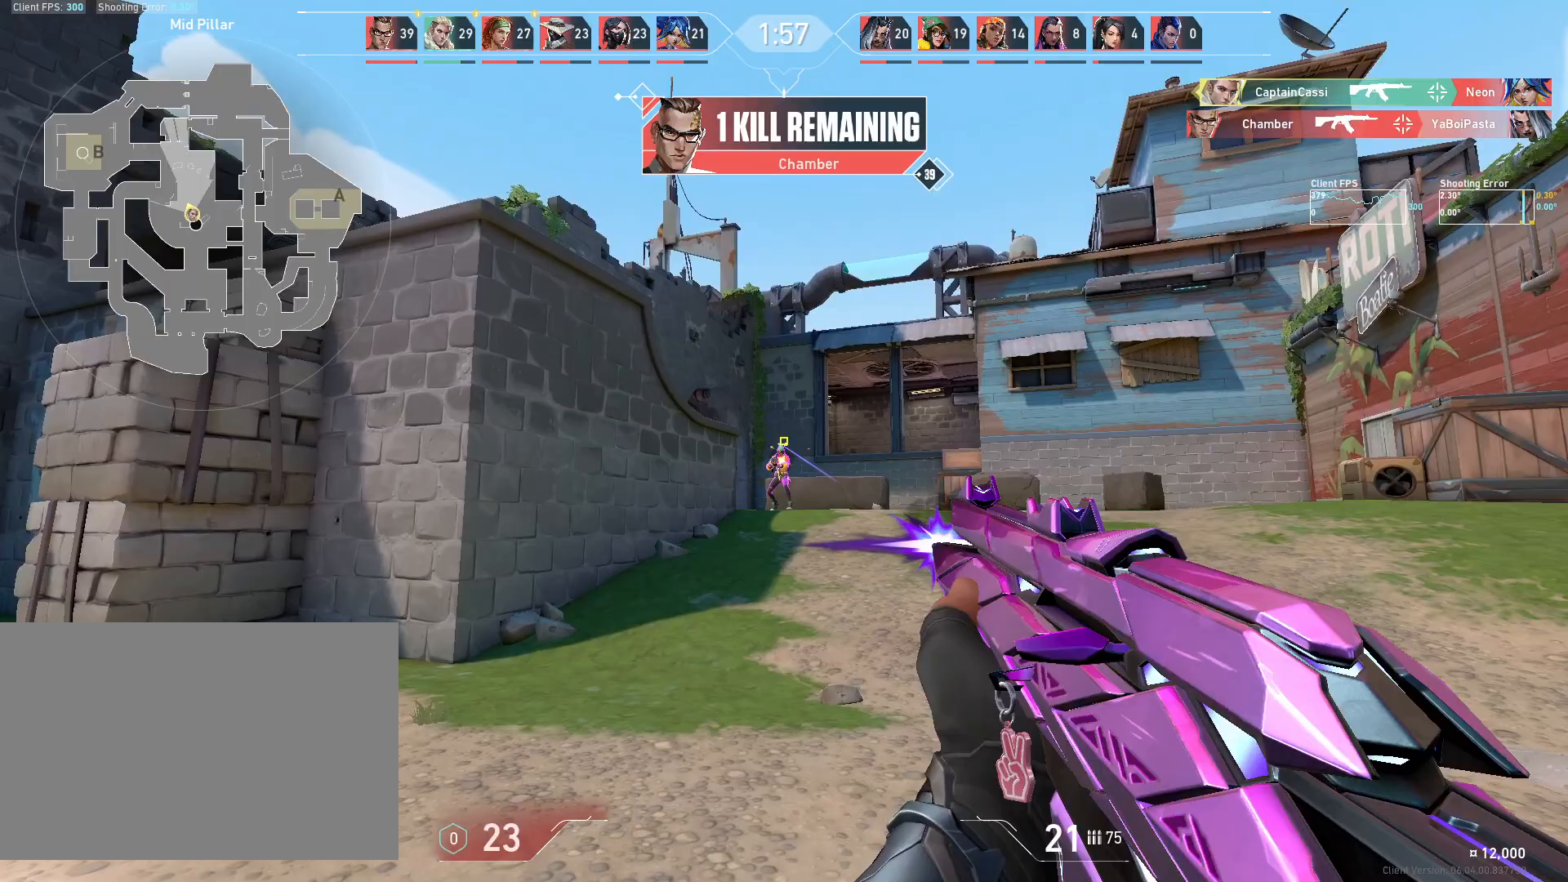
{"keys": [], "mouse": [], "events": [[67, "mouse_left", "up"], [200, "a", "up"], [300, "mouse_left", "down"], [450, "mouse_left", "up"]]}
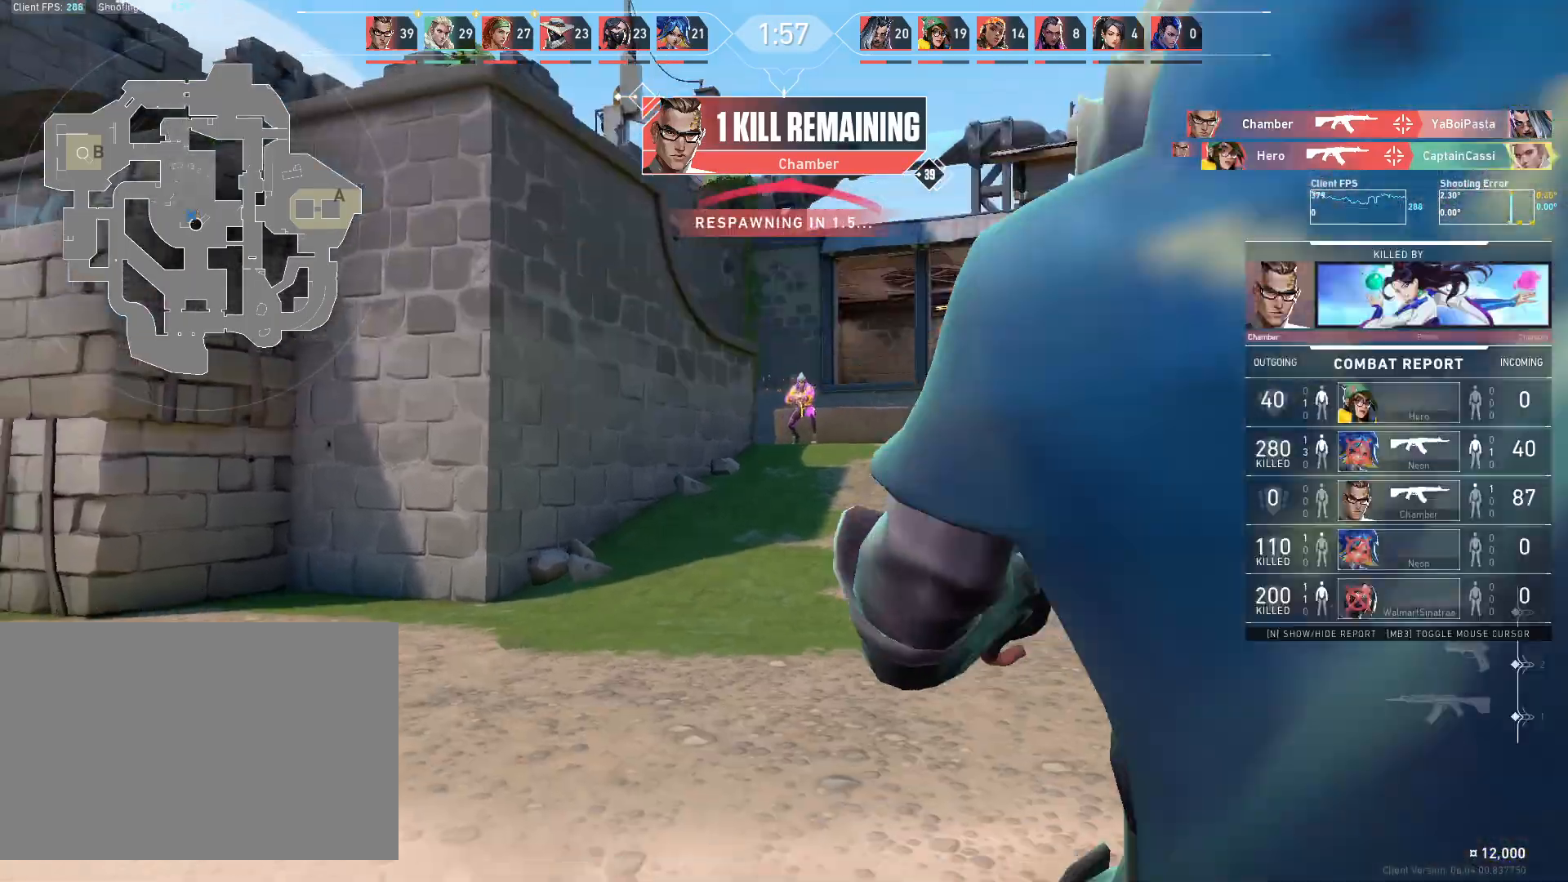
{"keys": [], "mouse": [], "events": [[33, "a", "down"], [183, "a", "up"]]}
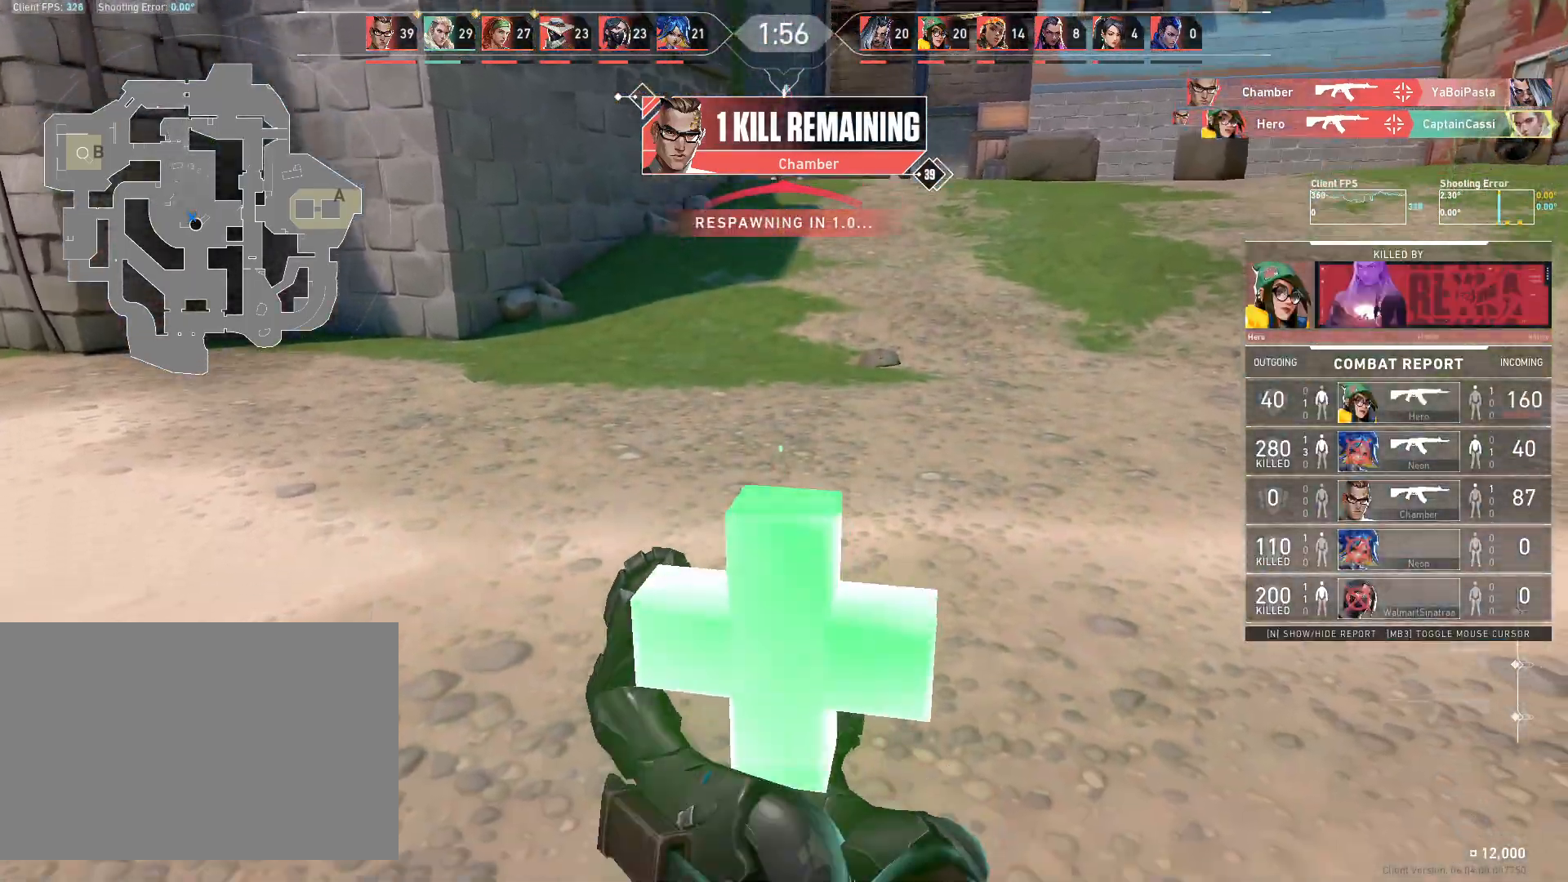
{"keys": ["w"], "mouse": [], "events": [[250, "w", "down"]]}
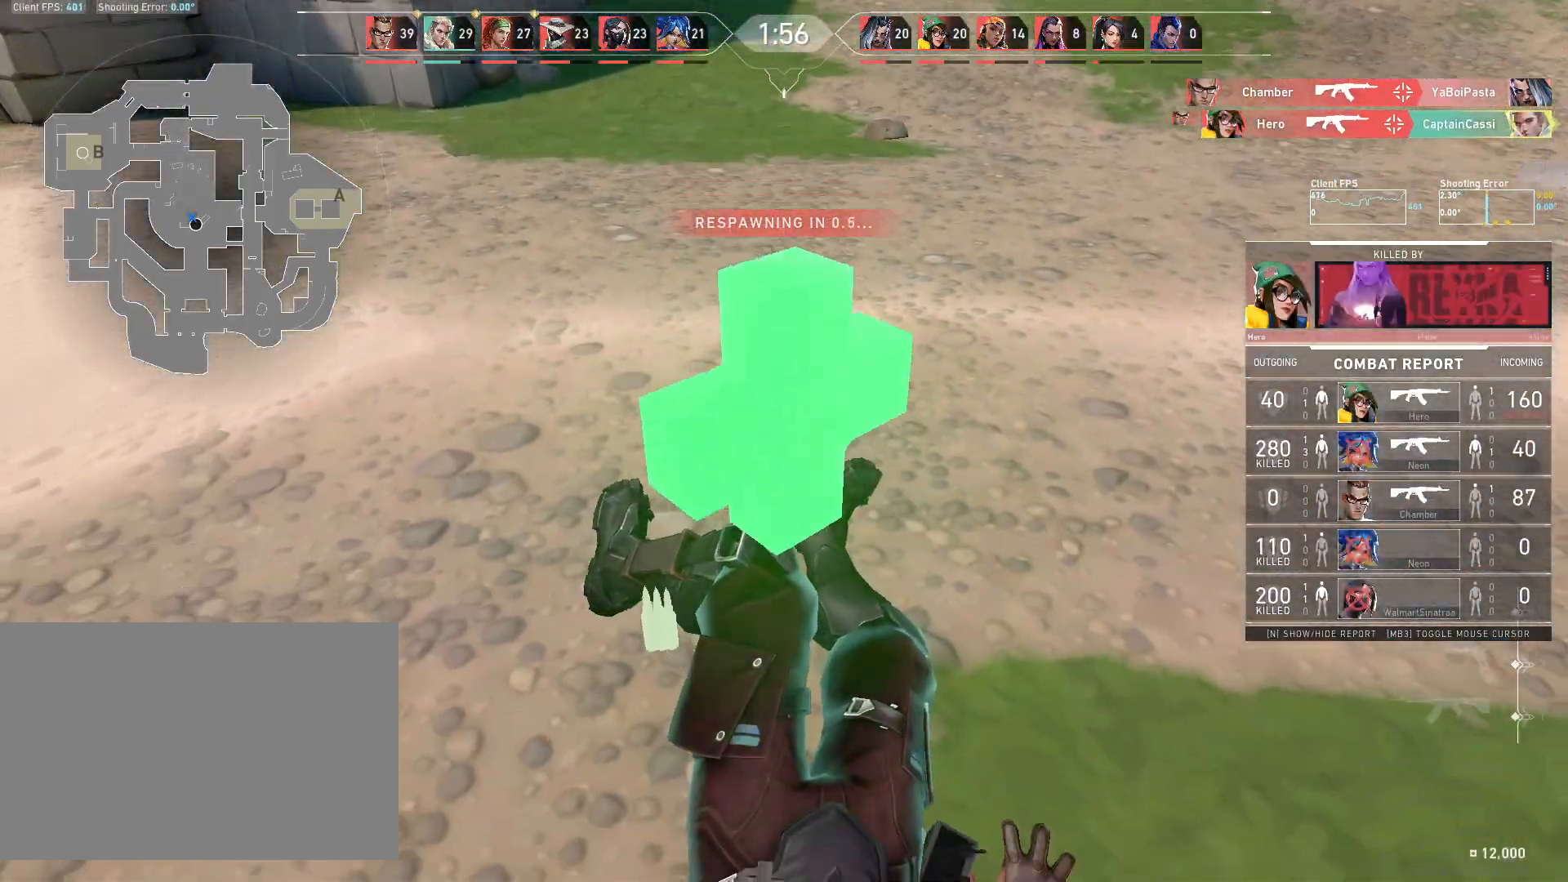
{"keys": ["w"], "mouse": [], "events": []}
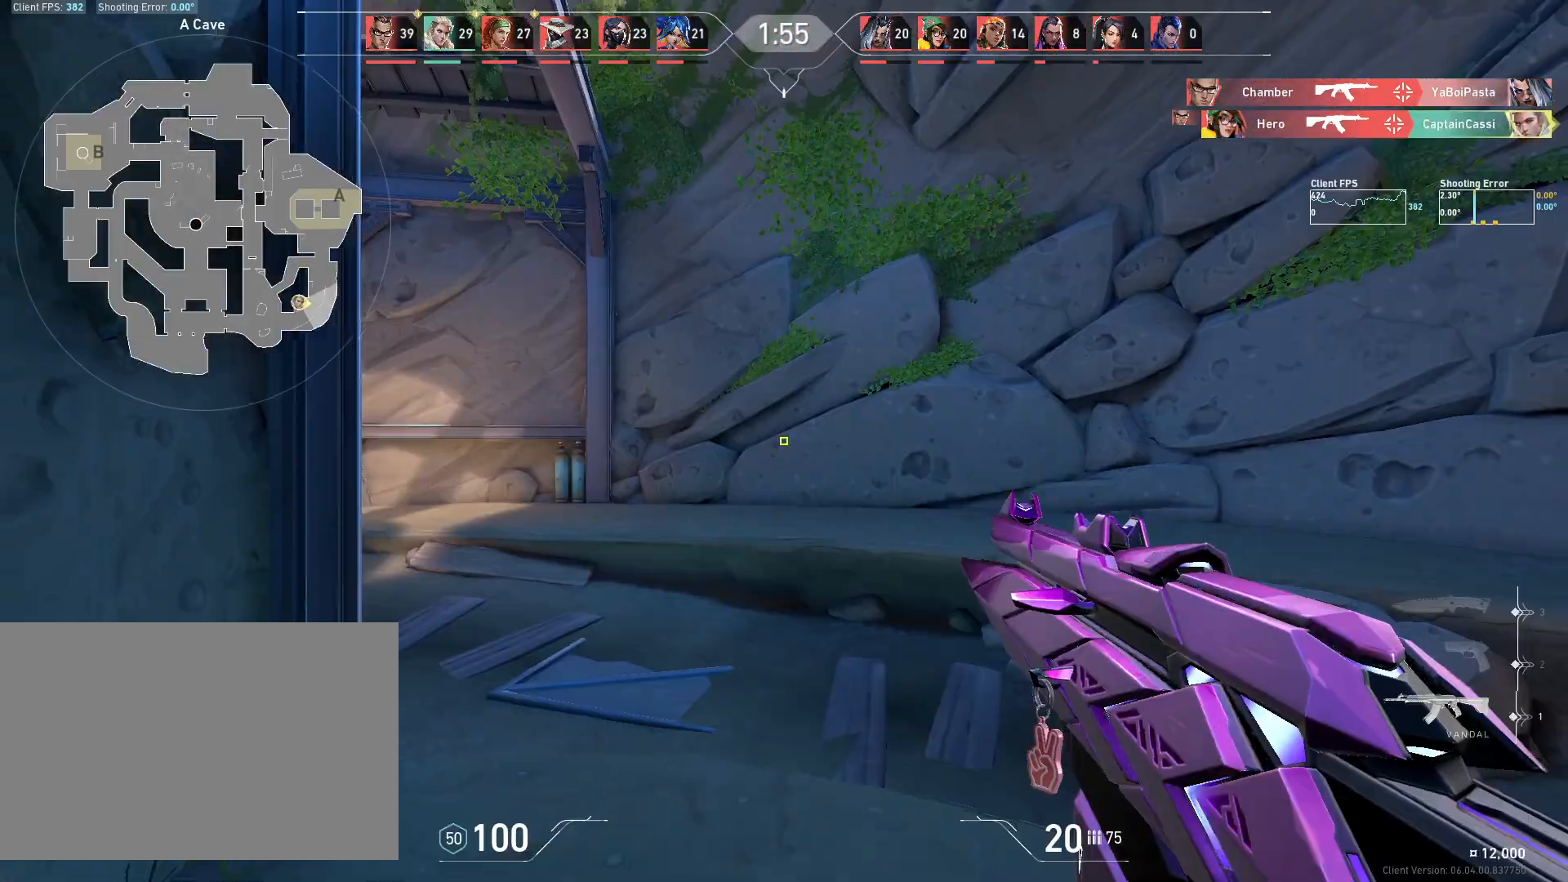
{"keys": ["w"], "mouse": [], "events": []}
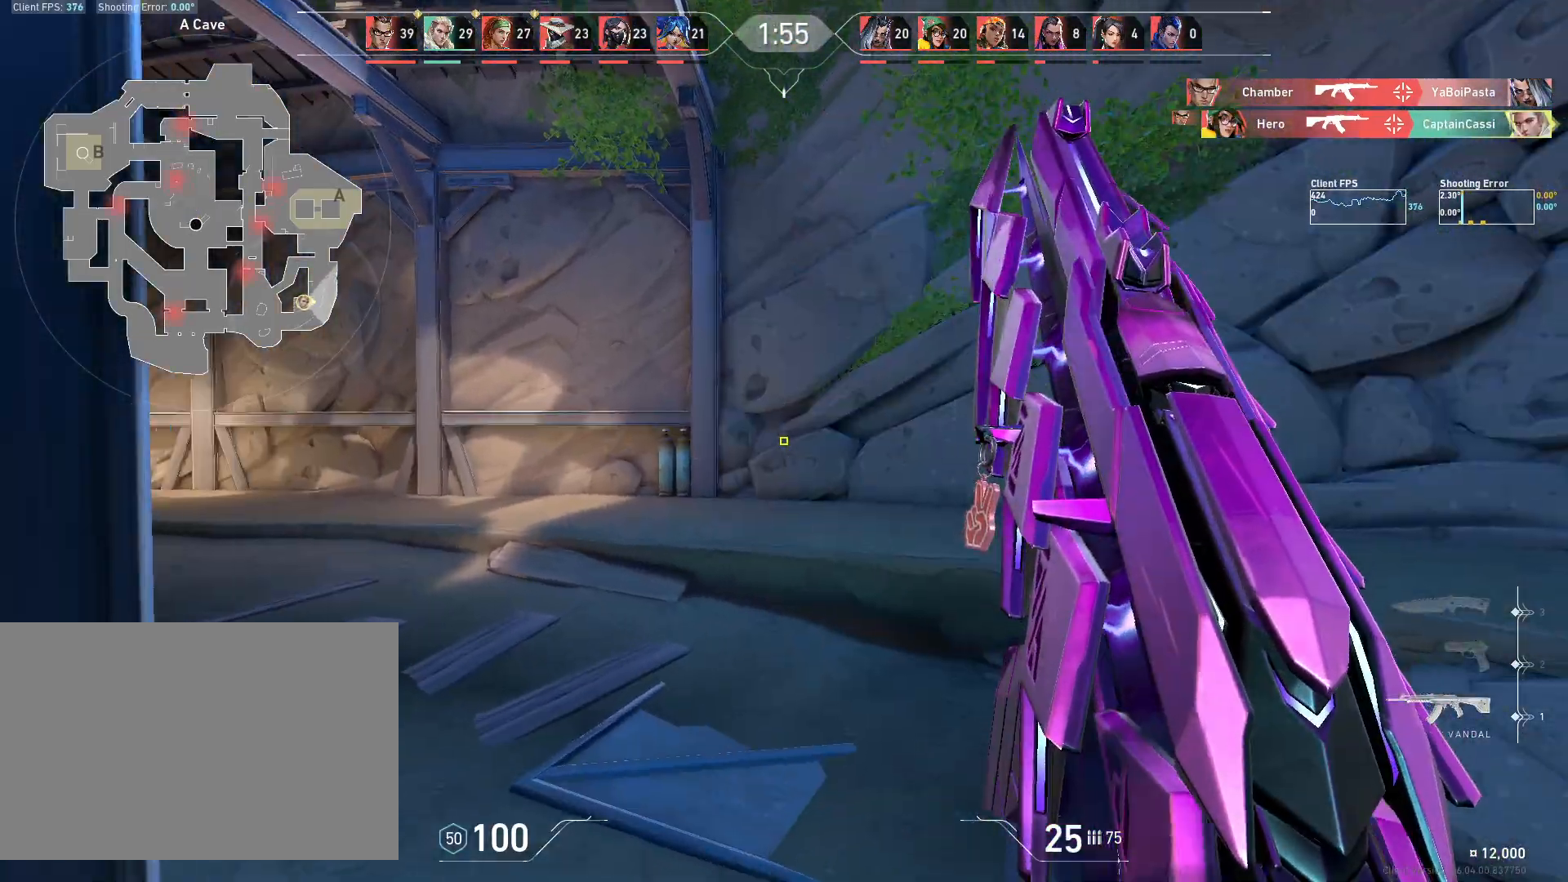
{"keys": ["w"], "mouse": [], "events": []}
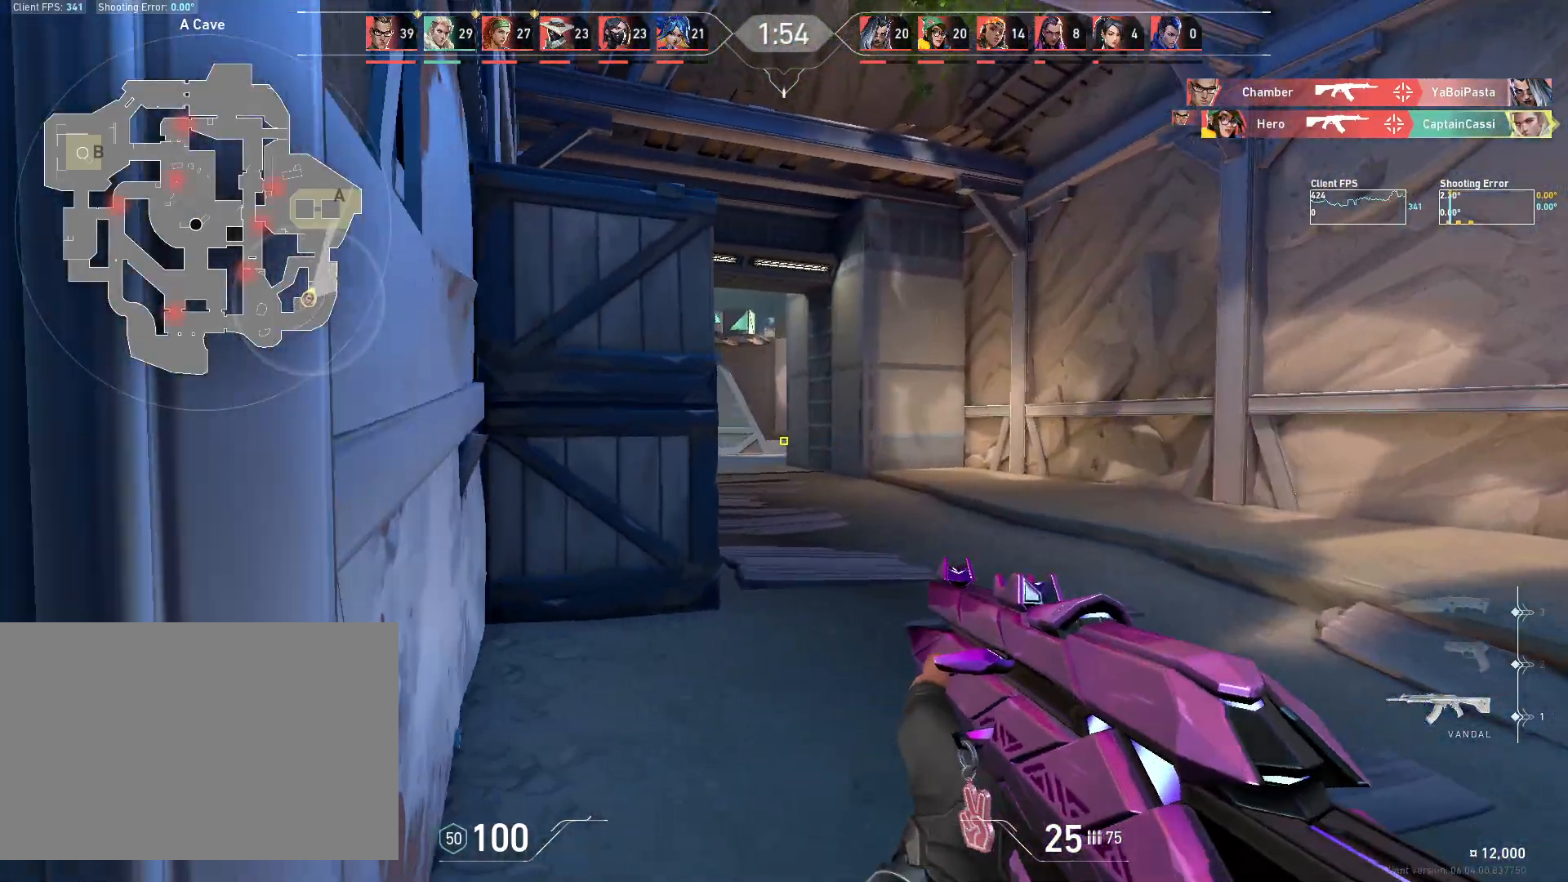
{"keys": ["w"], "mouse": [], "events": []}
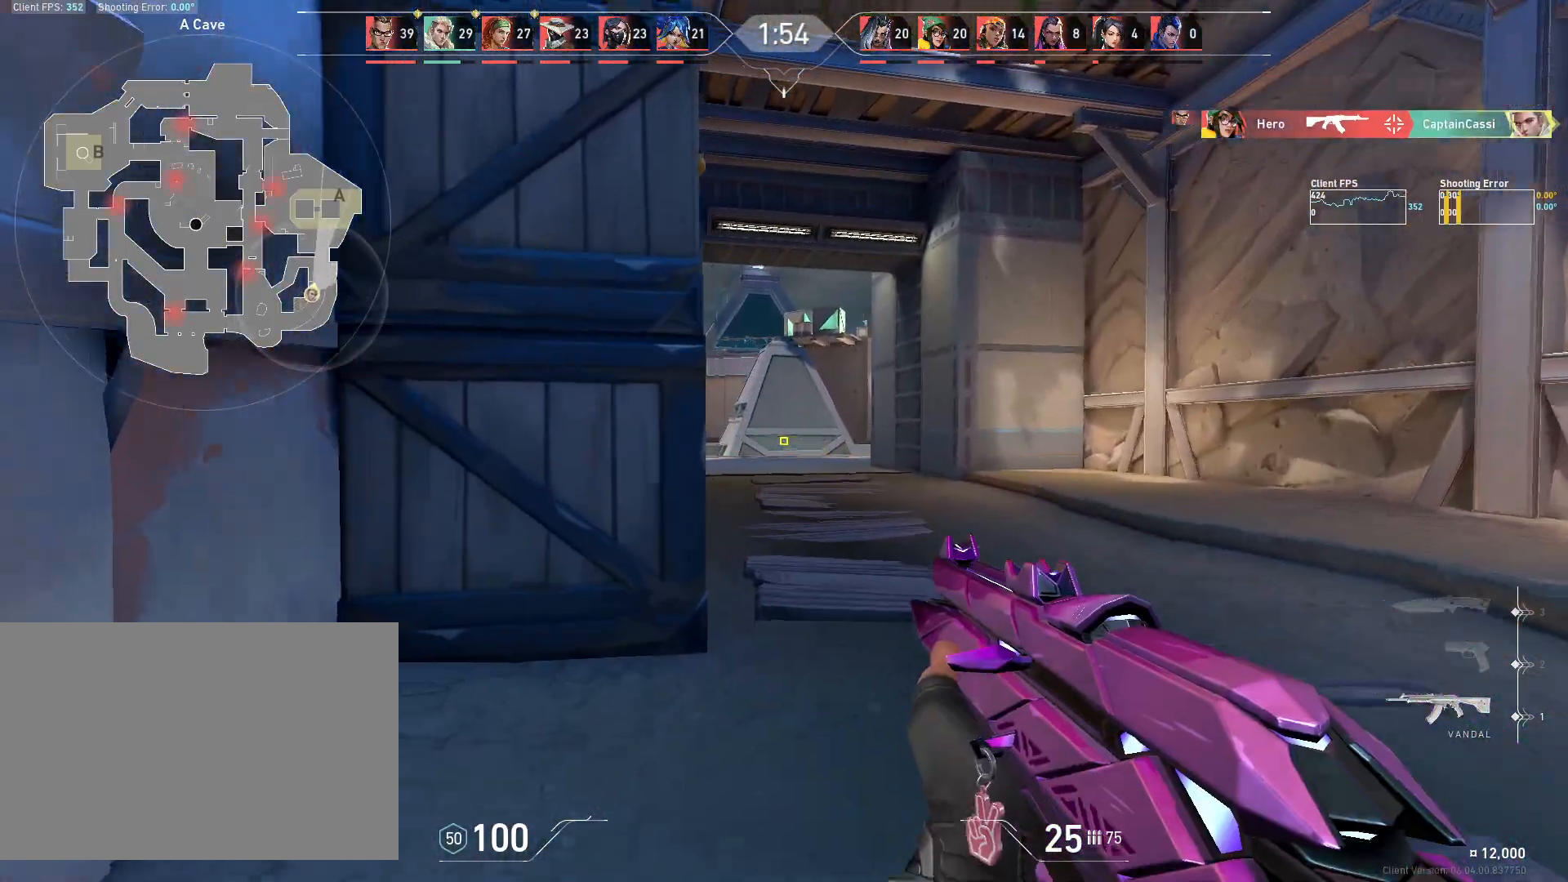
{"keys": ["d", "w"], "mouse": [], "events": [[383, "d", "down"]]}
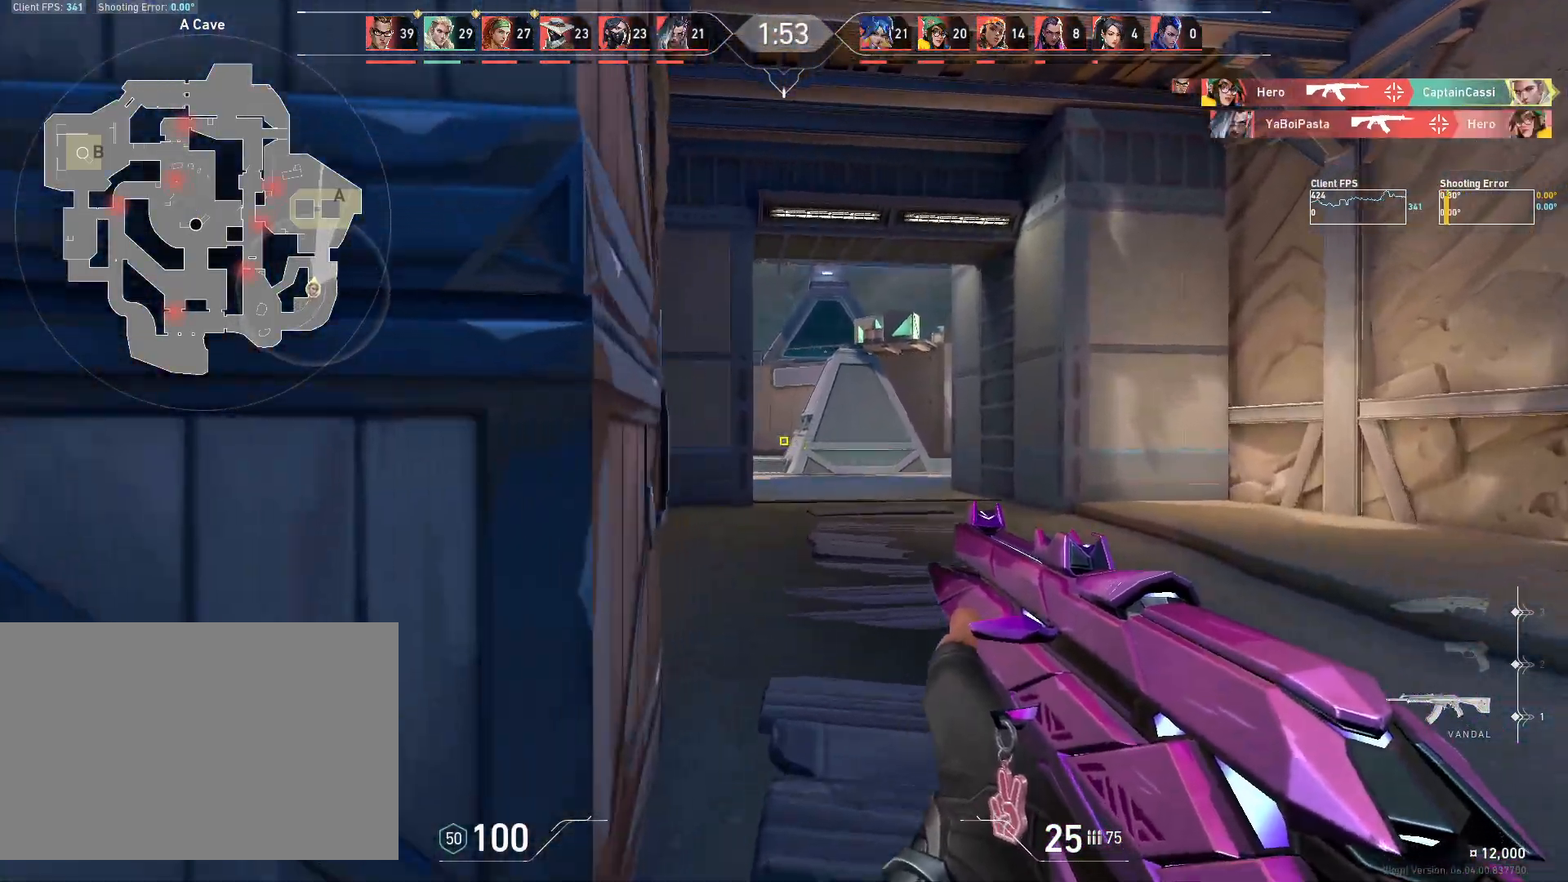
{"keys": ["w"], "mouse": [], "events": [[83, "d", "up"]]}
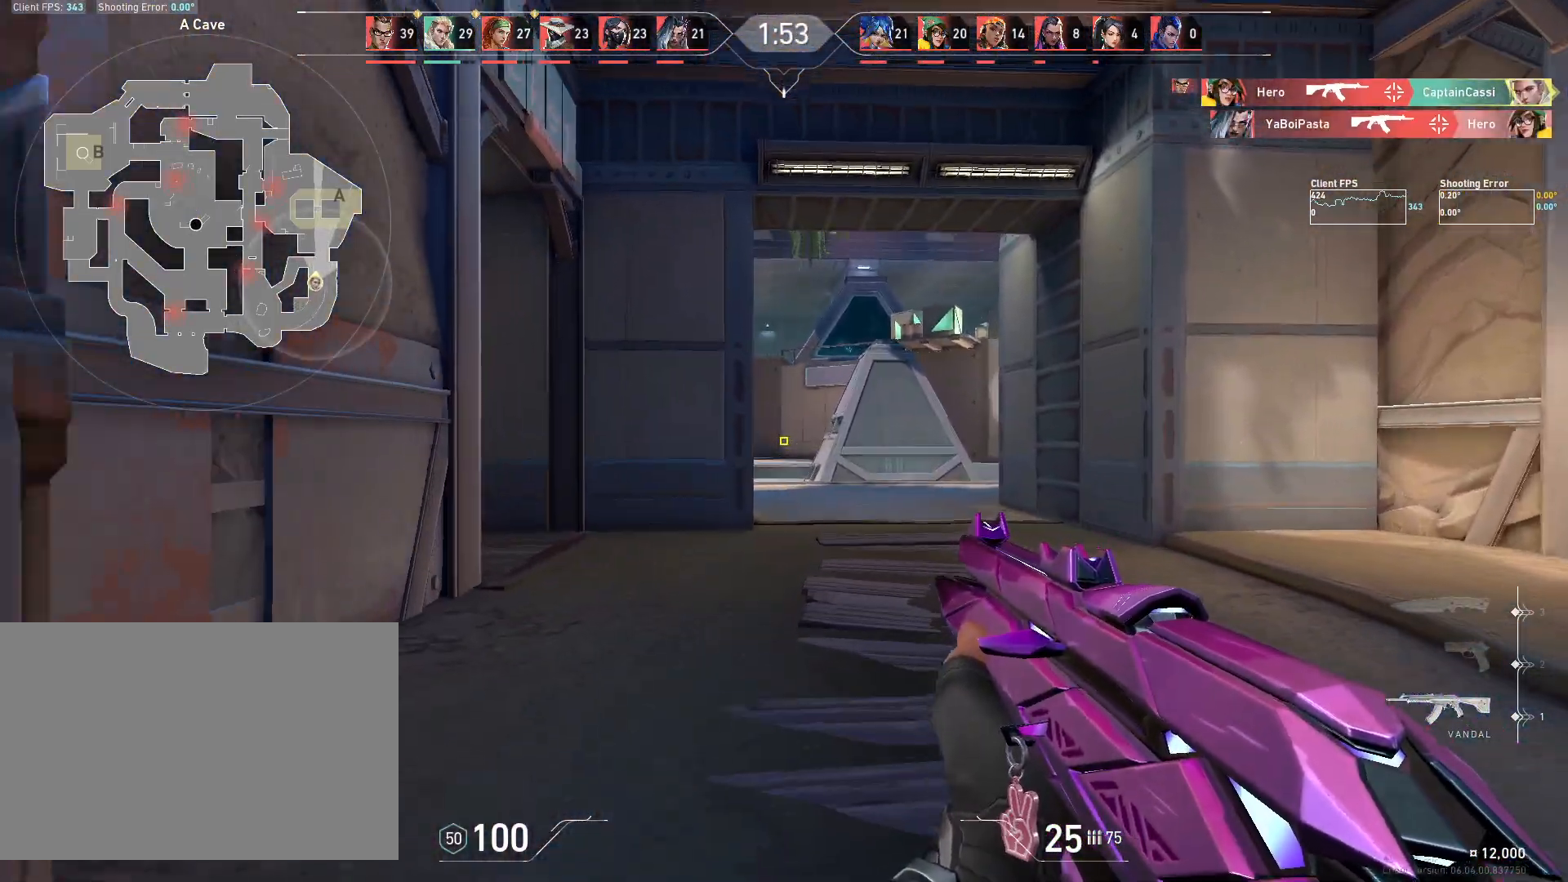
{"keys": ["w"], "mouse": [], "events": [[83, "d", "down"], [500, "d", "up"]]}
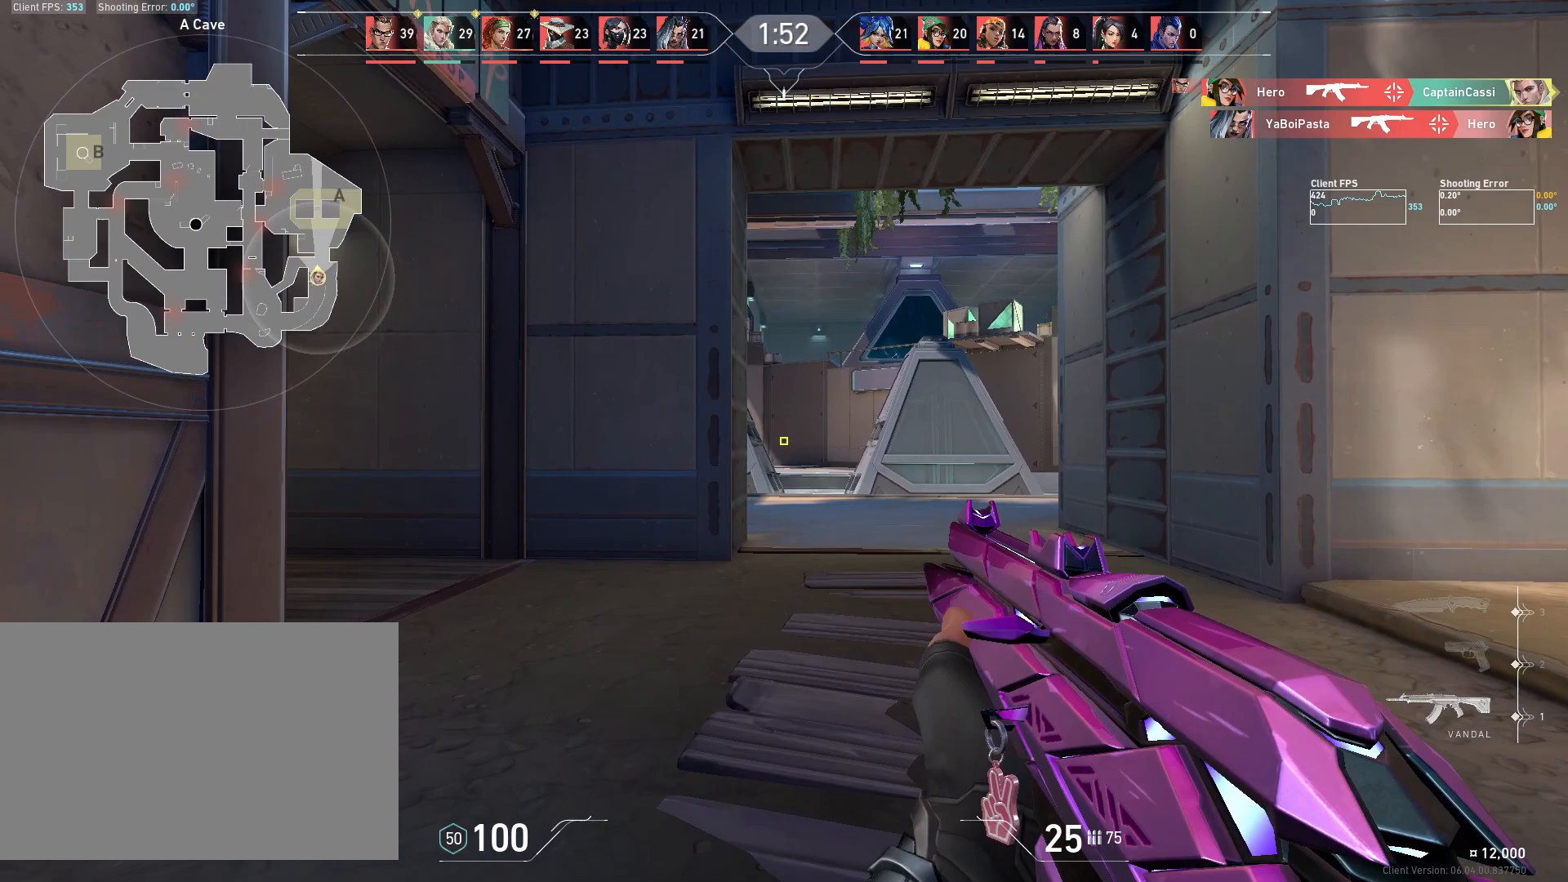
{"keys": ["d"], "mouse": [], "events": [[417, "d", "down"], [467, "w", "up"]]}
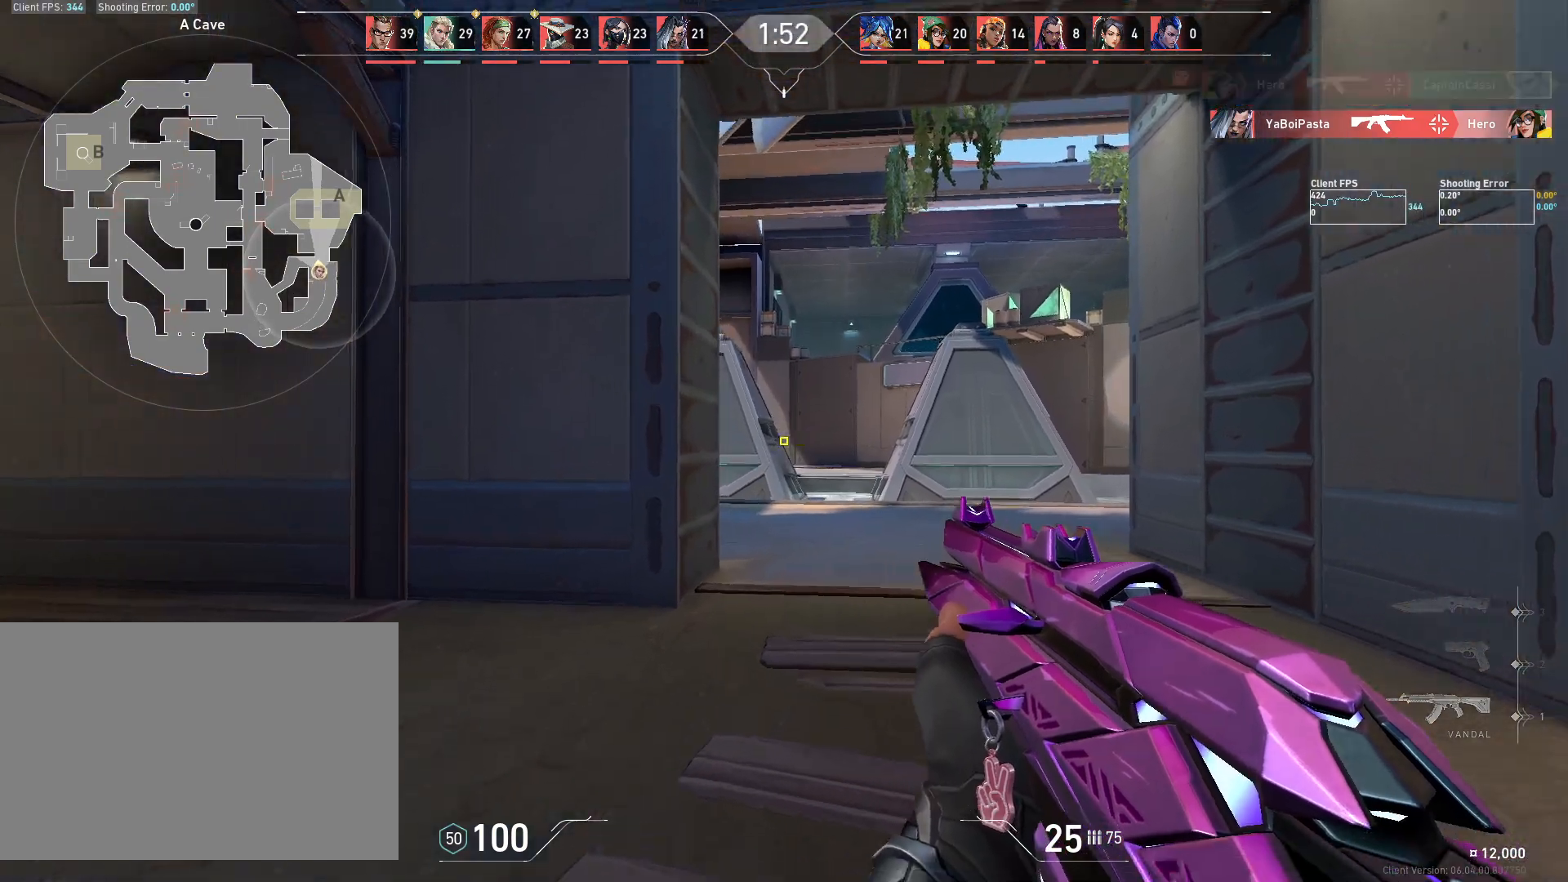
{"keys": ["d"], "mouse": [], "events": []}
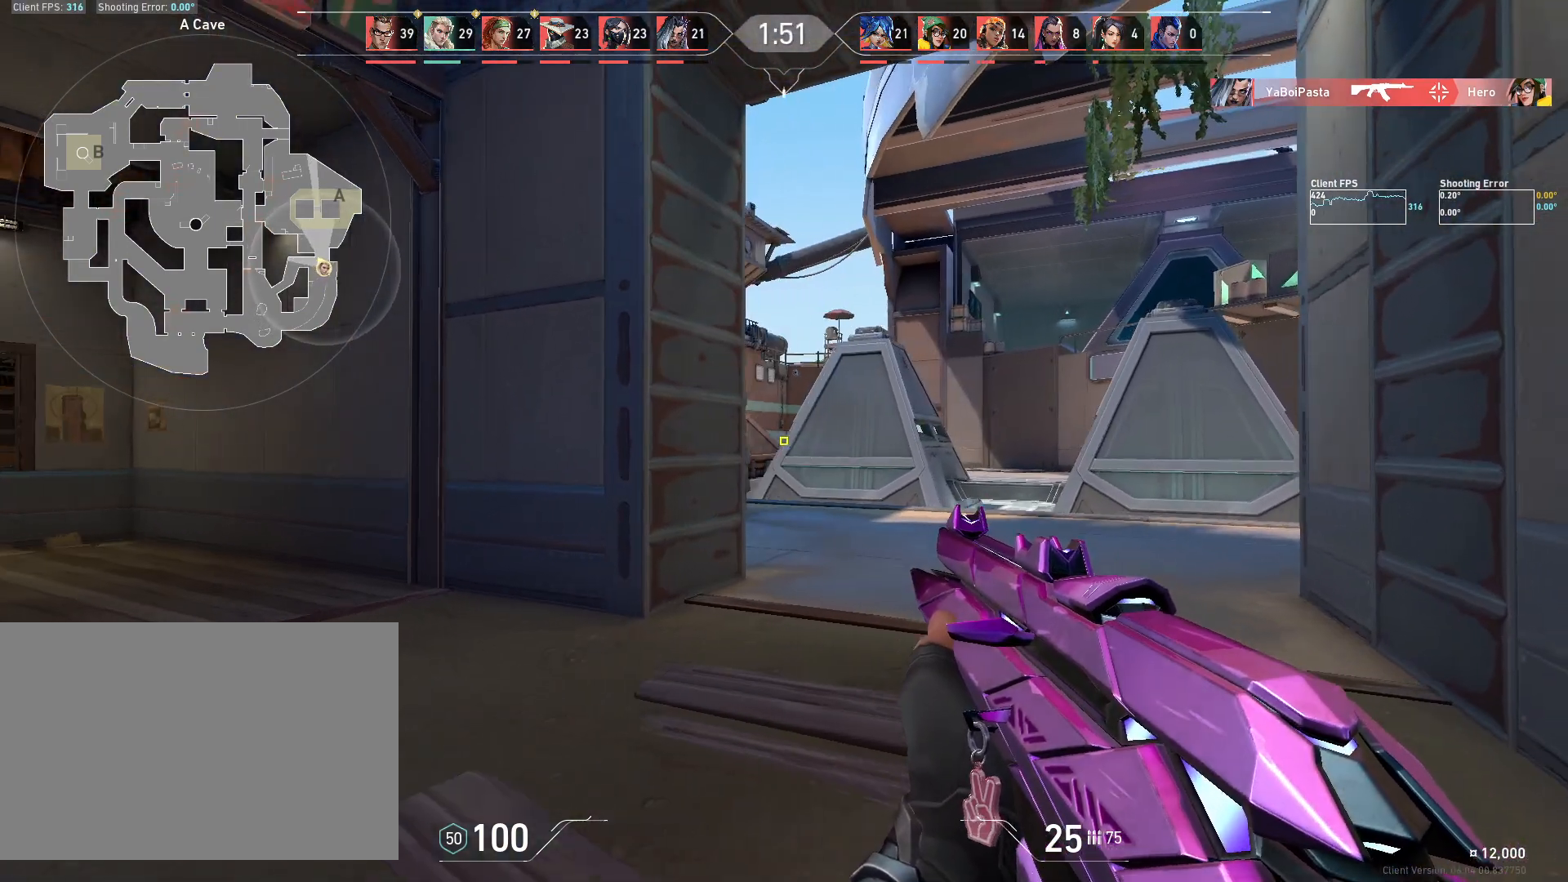
{"keys": ["w"], "mouse": [], "events": [[117, "w", "down"], [183, "d", "up"]]}
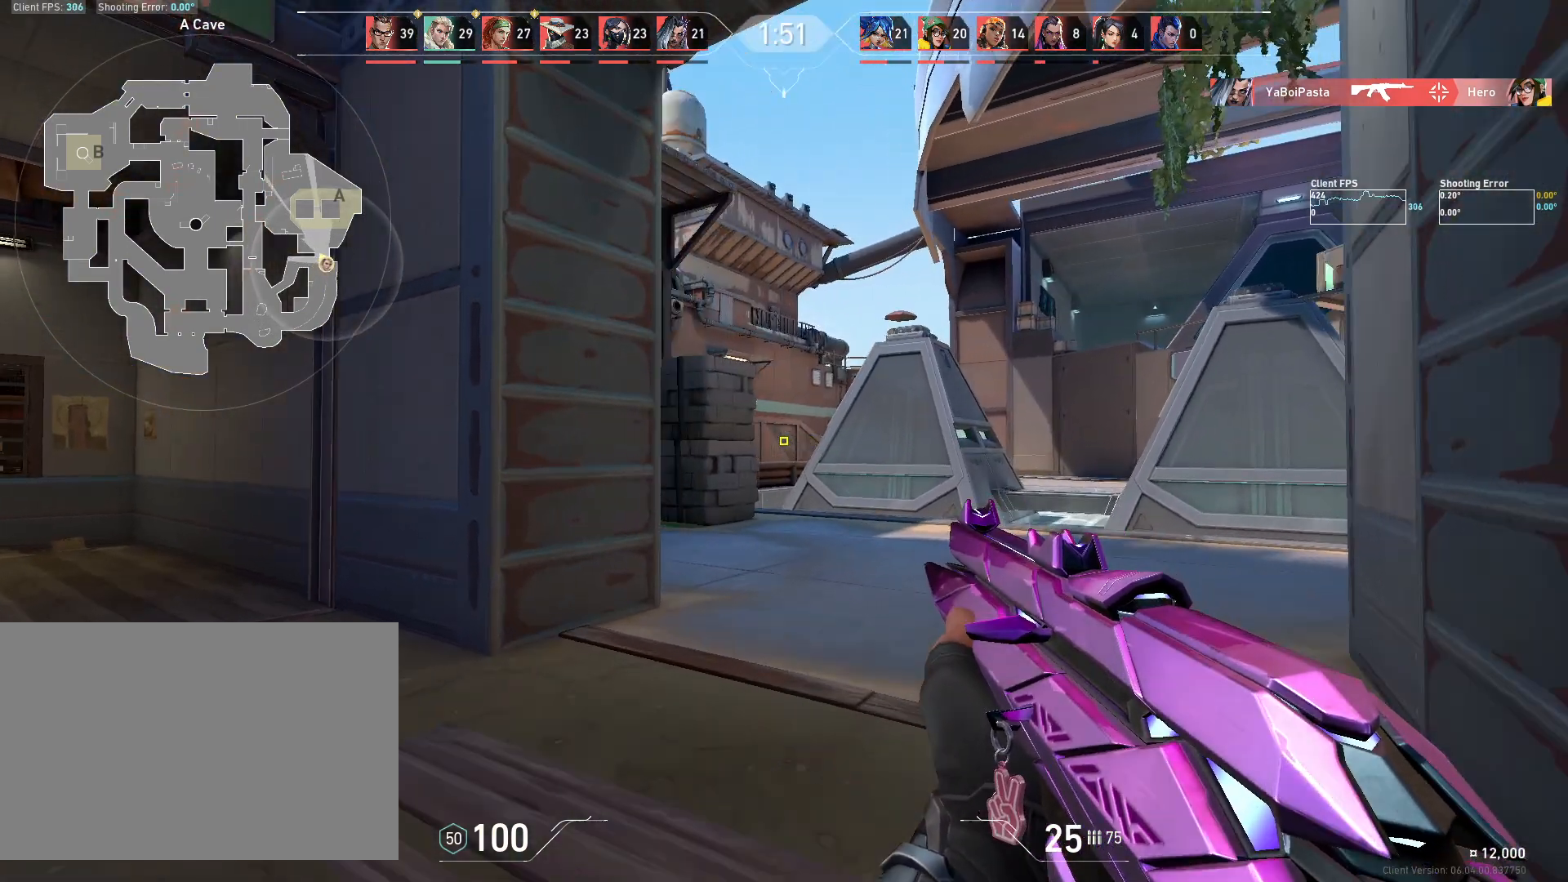
{"keys": ["d", "w"], "mouse": [], "events": [[200, "d", "down"]]}
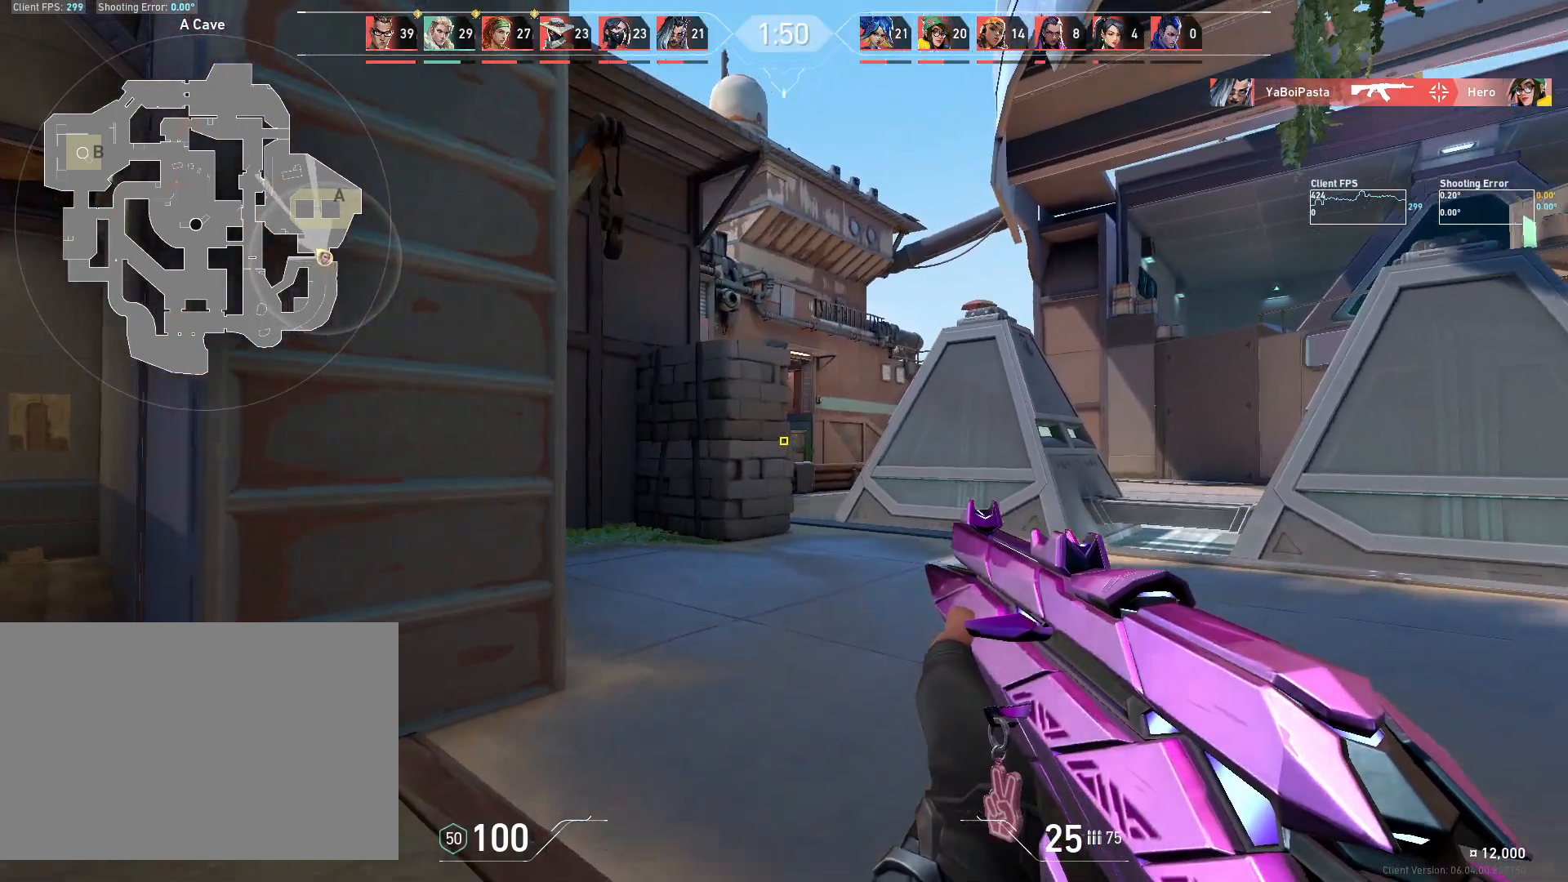
{"keys": ["d"], "mouse": [], "events": [[150, "d", "up"], [317, "d", "down"], [367, "w", "up"]]}
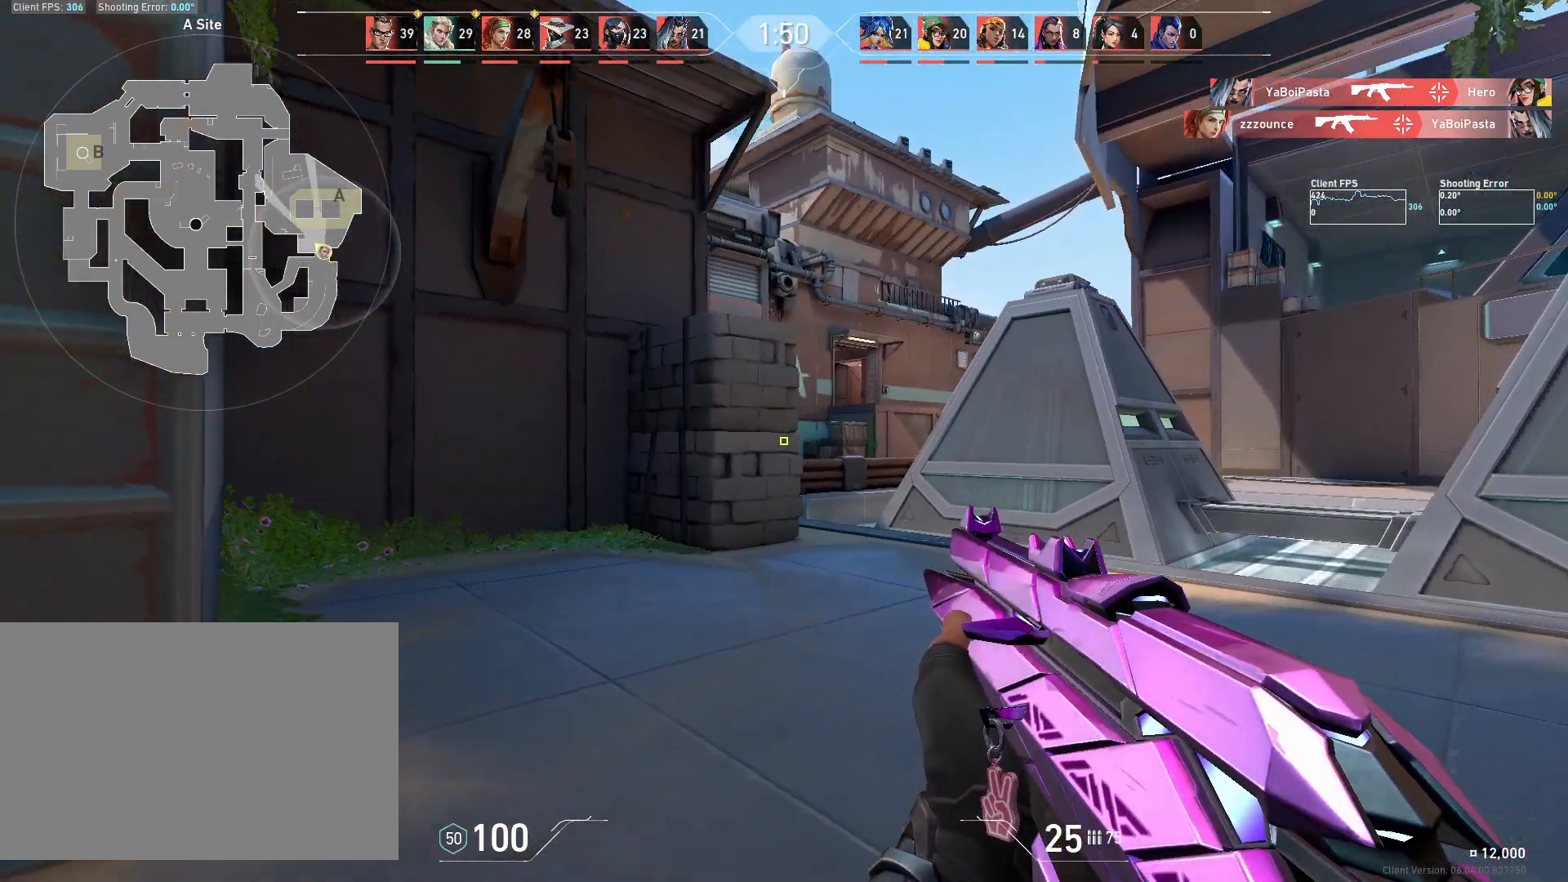
{"keys": ["d"], "mouse": [], "events": []}
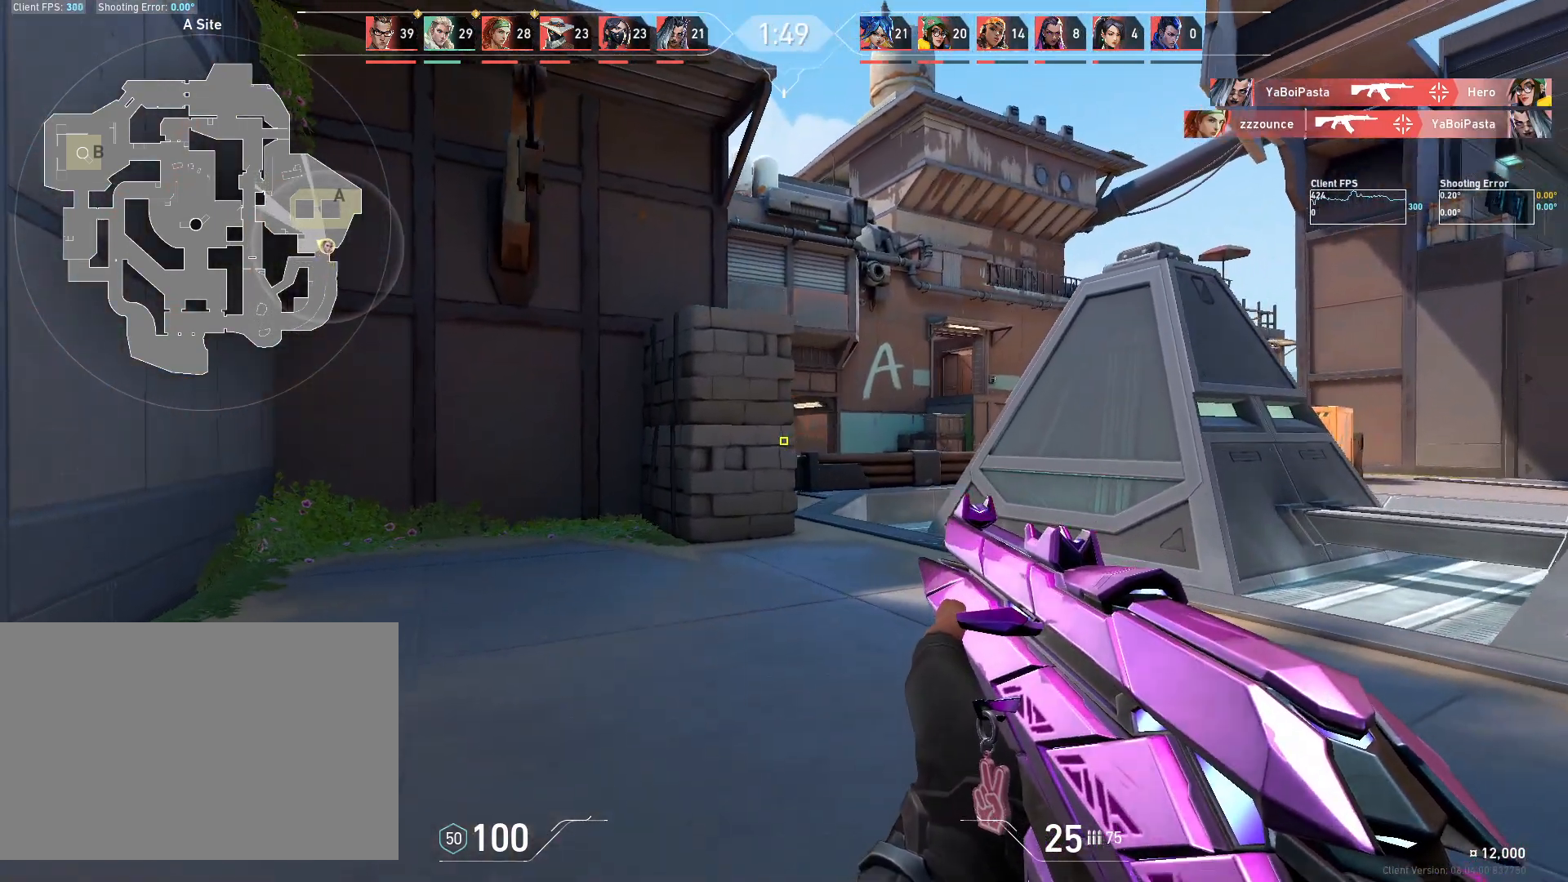
{"keys": ["d"], "mouse": [], "events": []}
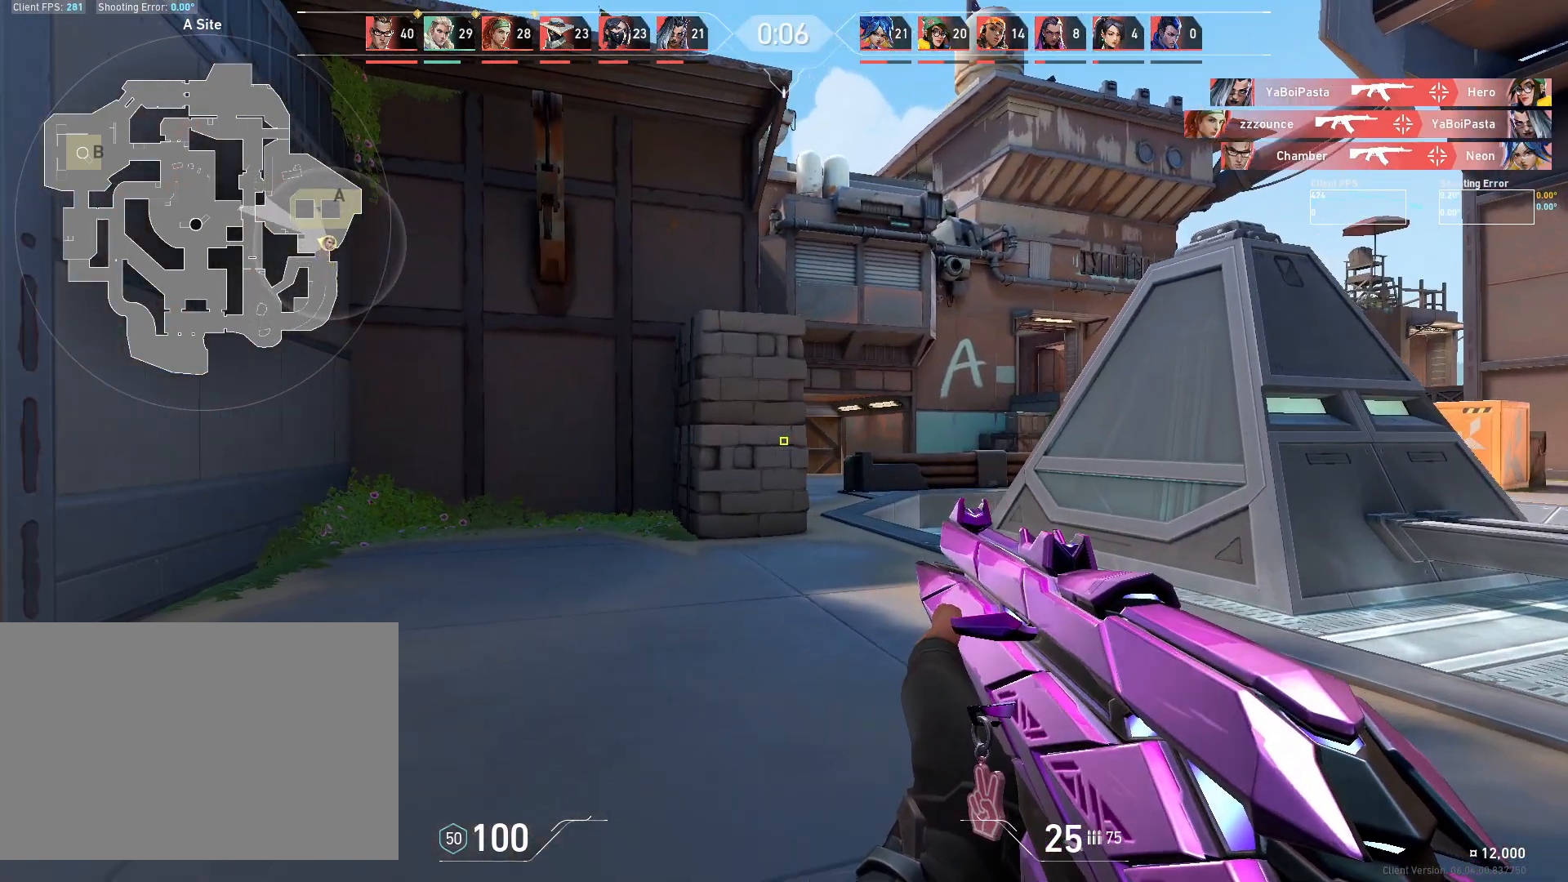
{"keys": ["d", "w"], "mouse": [], "events": [[17, "w", "down"]]}
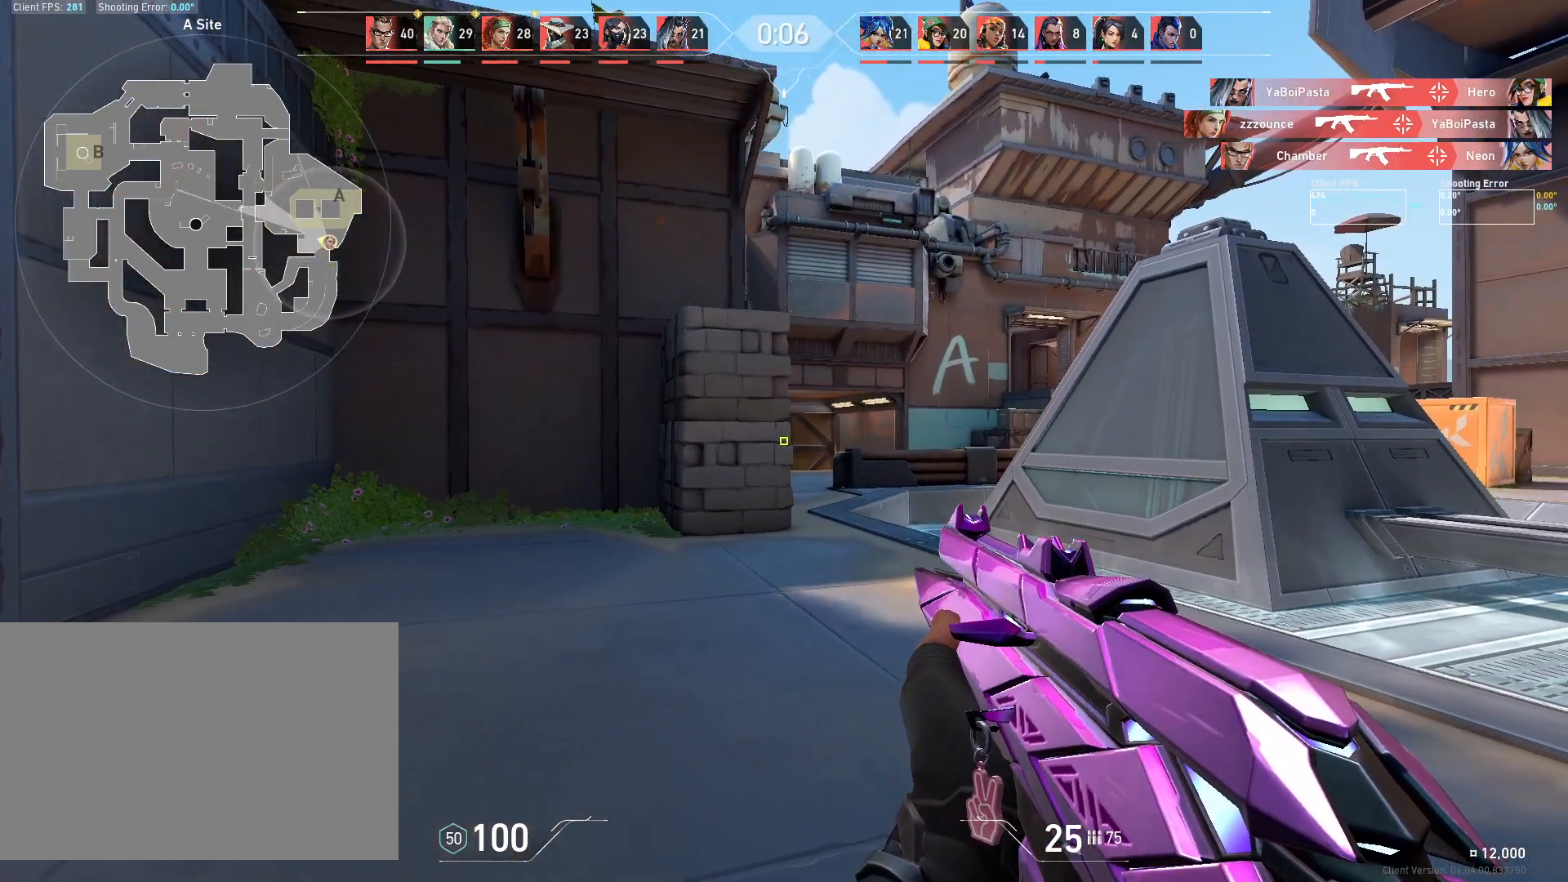
{"keys": ["w"], "mouse": [], "events": [[200, "d", "up"]]}
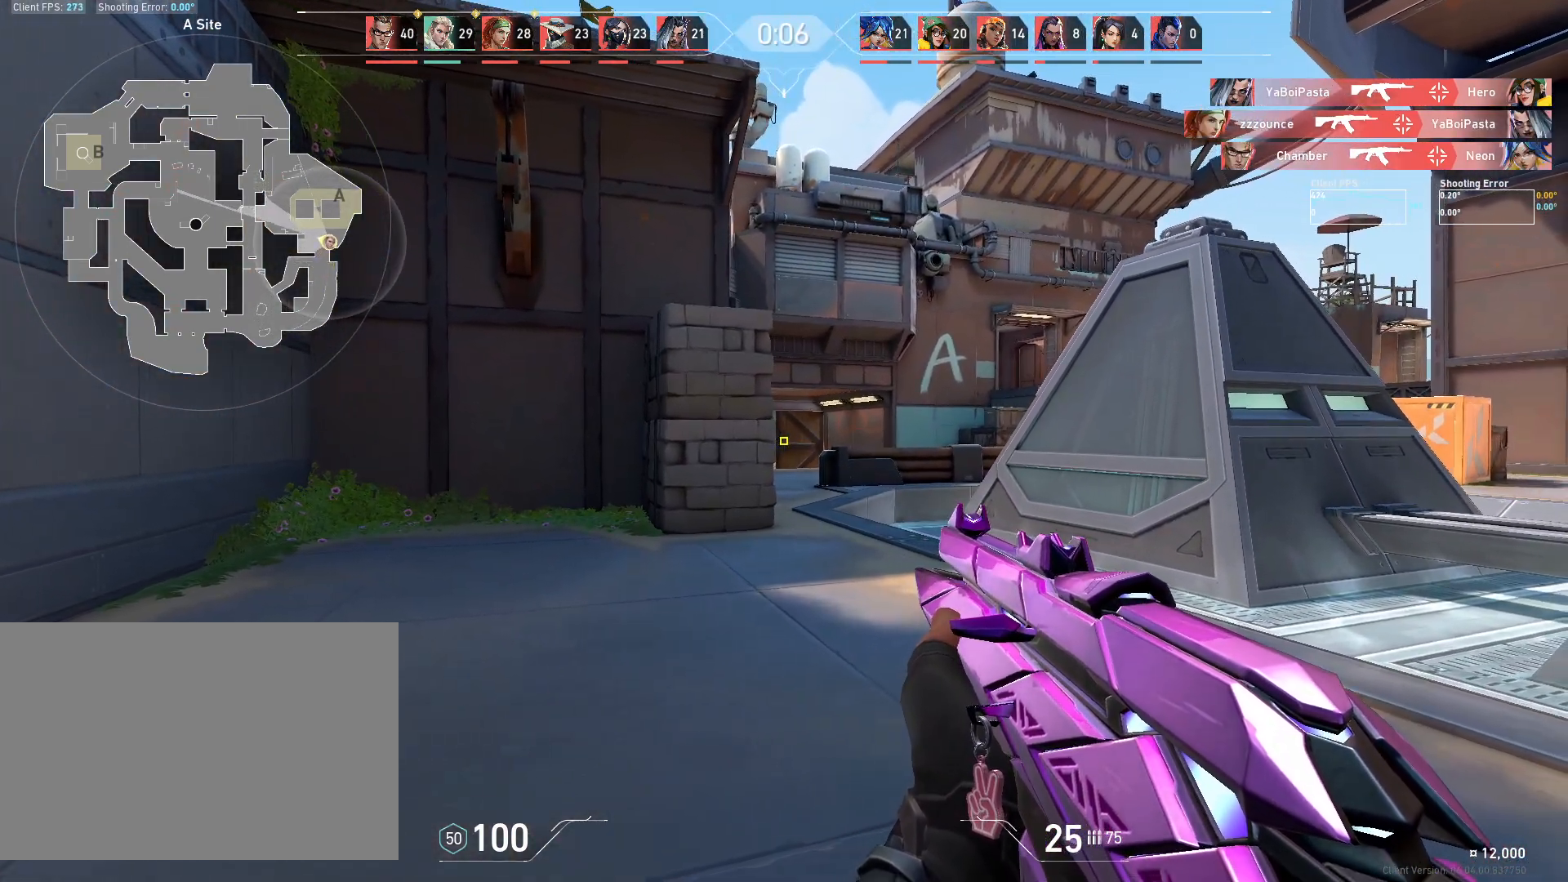
{"keys": [], "mouse": [], "events": [[500, "w", "up"]]}